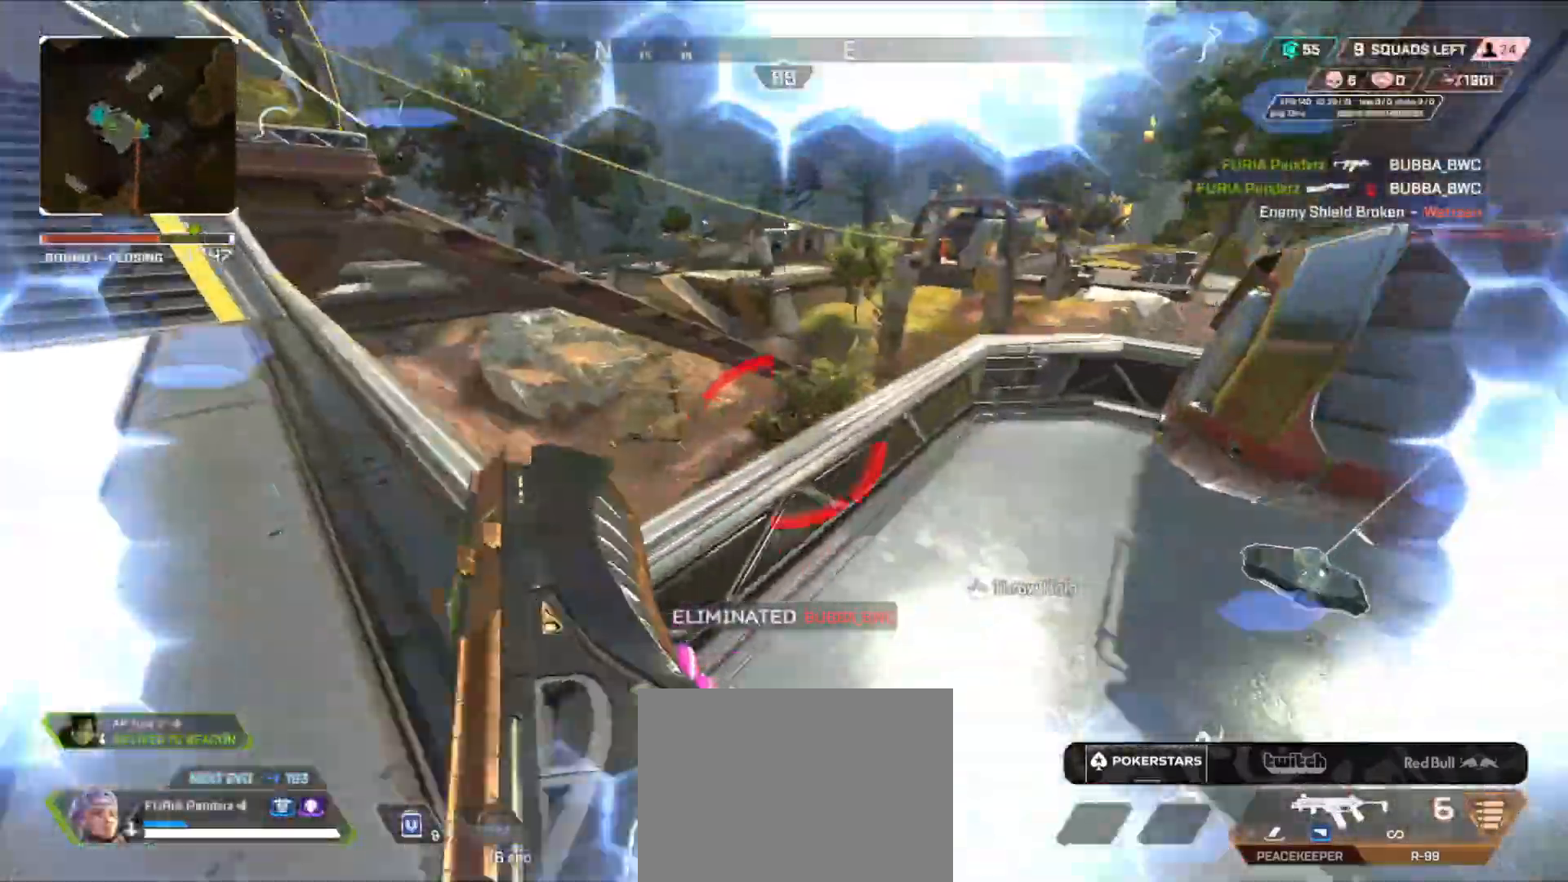
Gameplay with a controller (Xbox layout); each line is a JSON object with the inputs held at the frame after it. "events" lists button and stick changes between this image and that frame as [ms after this image, input, new state], when the widget could be followed in between.
{"buttons": ["B"], "left_stick": "left", "right_stick": "down-left", "events": [[67, "left_stick", "up-left"], [101, "A", "up"], [101, "right_stick", "down-left"], [151, "A", "down"], [234, "A", "up"], [234, "B", "down"], [267, "A", "down"], [351, "A", "up"], [434, "left_stick", "left"]]}
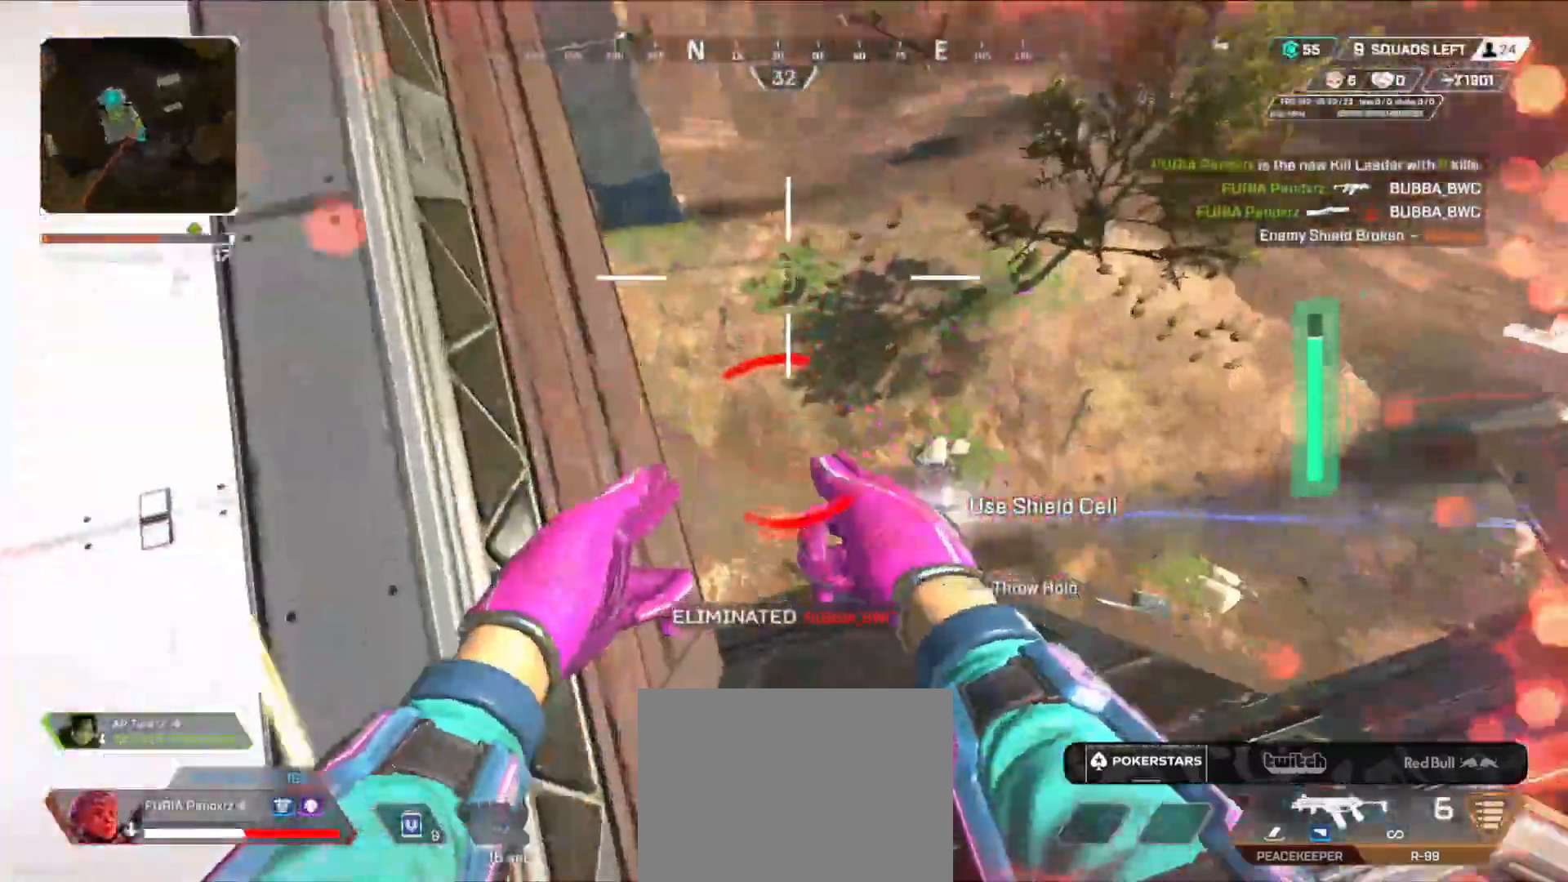
{"buttons": ["B"], "left_stick": "up-right", "right_stick": "center", "events": [[267, "right_stick", "center"], [450, "left_stick", "up-right"]]}
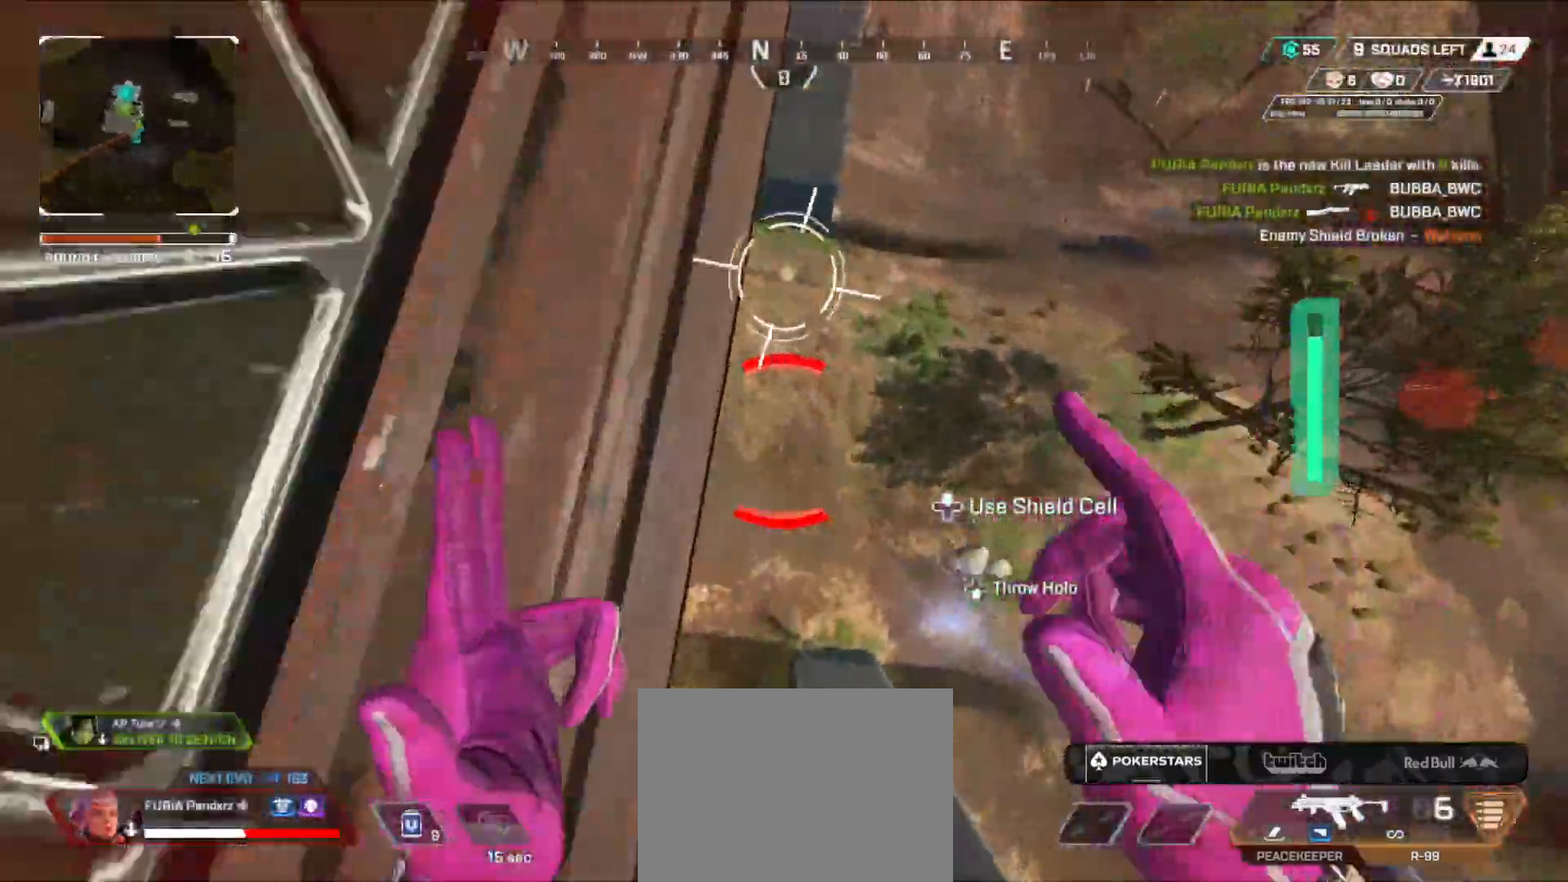
{"buttons": ["B"], "left_stick": "left", "right_stick": "center", "events": [[50, "right_stick", "right"], [167, "left_stick", "up-left"], [167, "right_stick", "center"], [217, "right_stick", "left"], [317, "right_stick", "center"], [501, "left_stick", "left"]]}
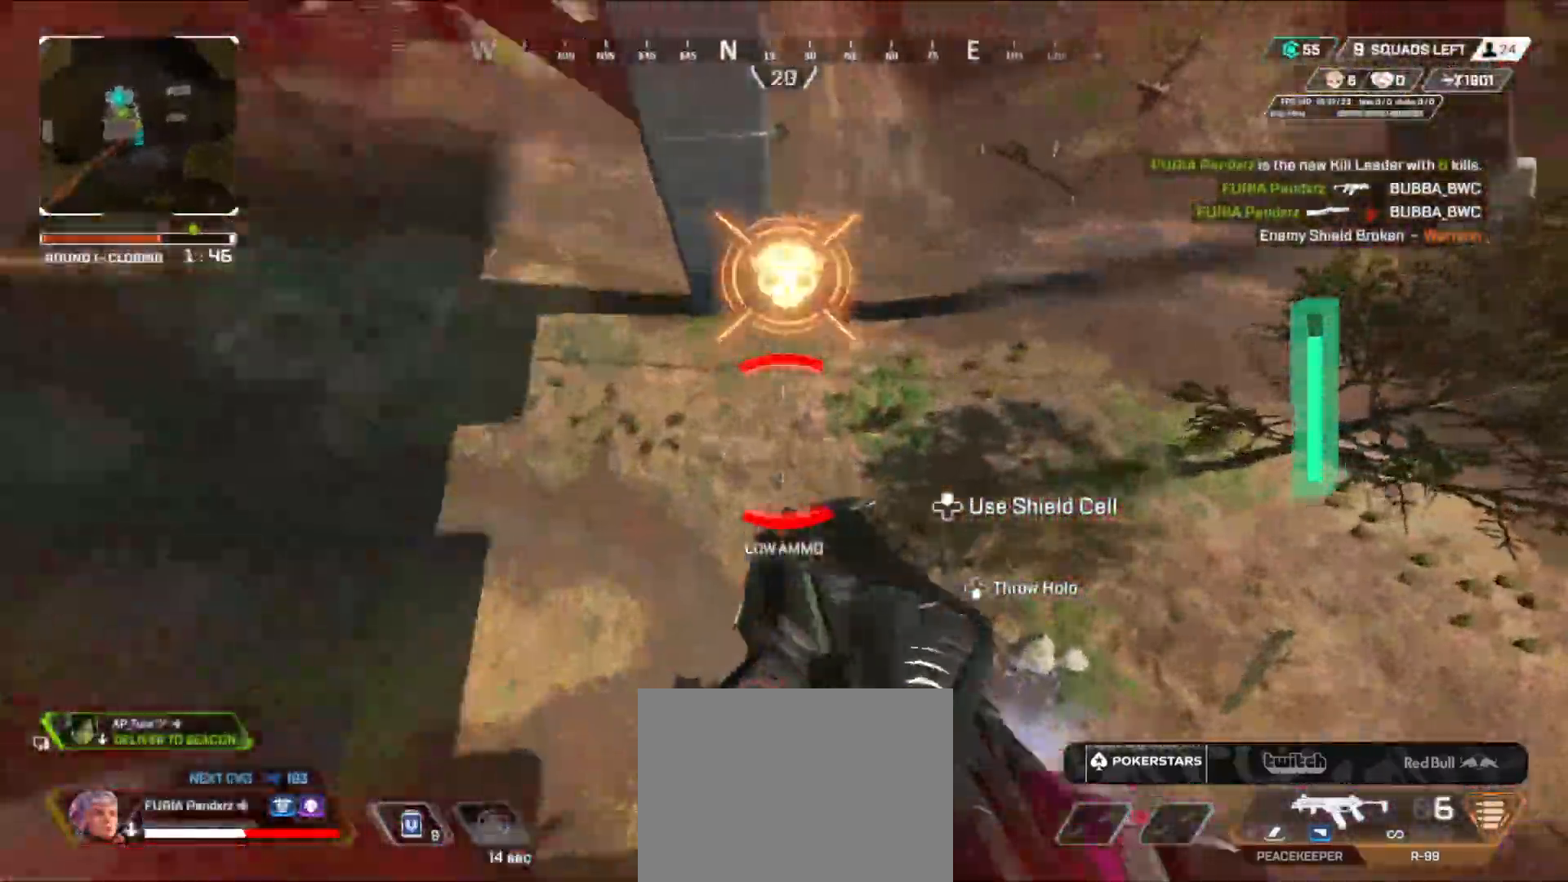
{"buttons": ["A"], "left_stick": "up-right", "right_stick": "up-right", "events": [[17, "right_stick", "right"], [133, "B", "up"], [150, "left_stick", "down"], [183, "A", "down"], [267, "A", "up"], [300, "left_stick", "down-right"], [467, "right_stick", "up-right"], [484, "A", "down"], [484, "left_stick", "up-right"]]}
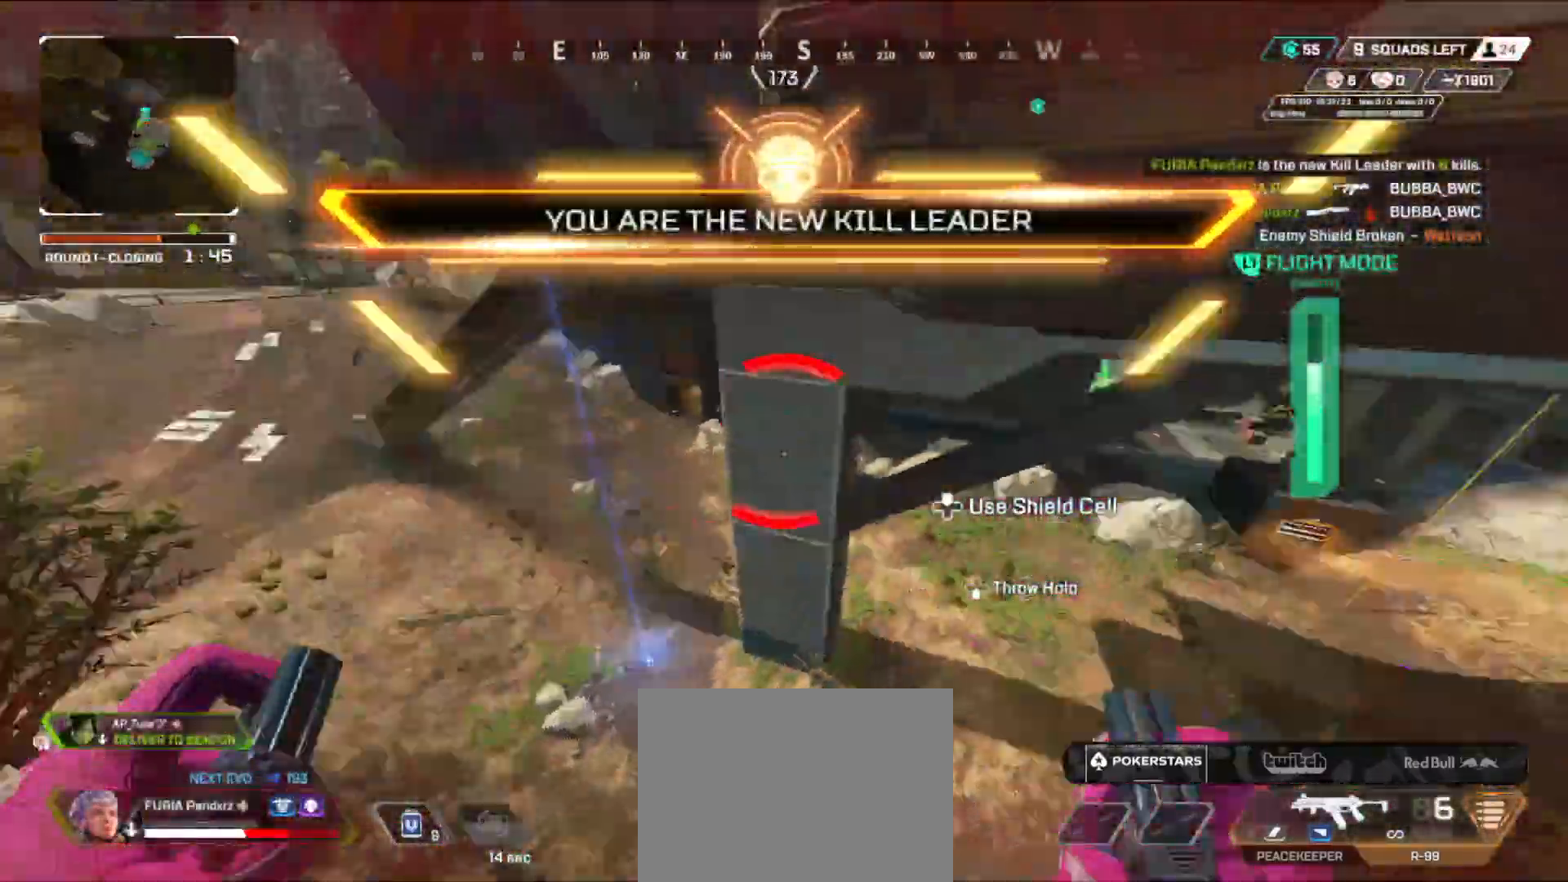
{"buttons": [], "left_stick": "up", "right_stick": "center", "events": [[84, "A", "up"], [117, "left_stick", "up"], [167, "right_stick", "center"]]}
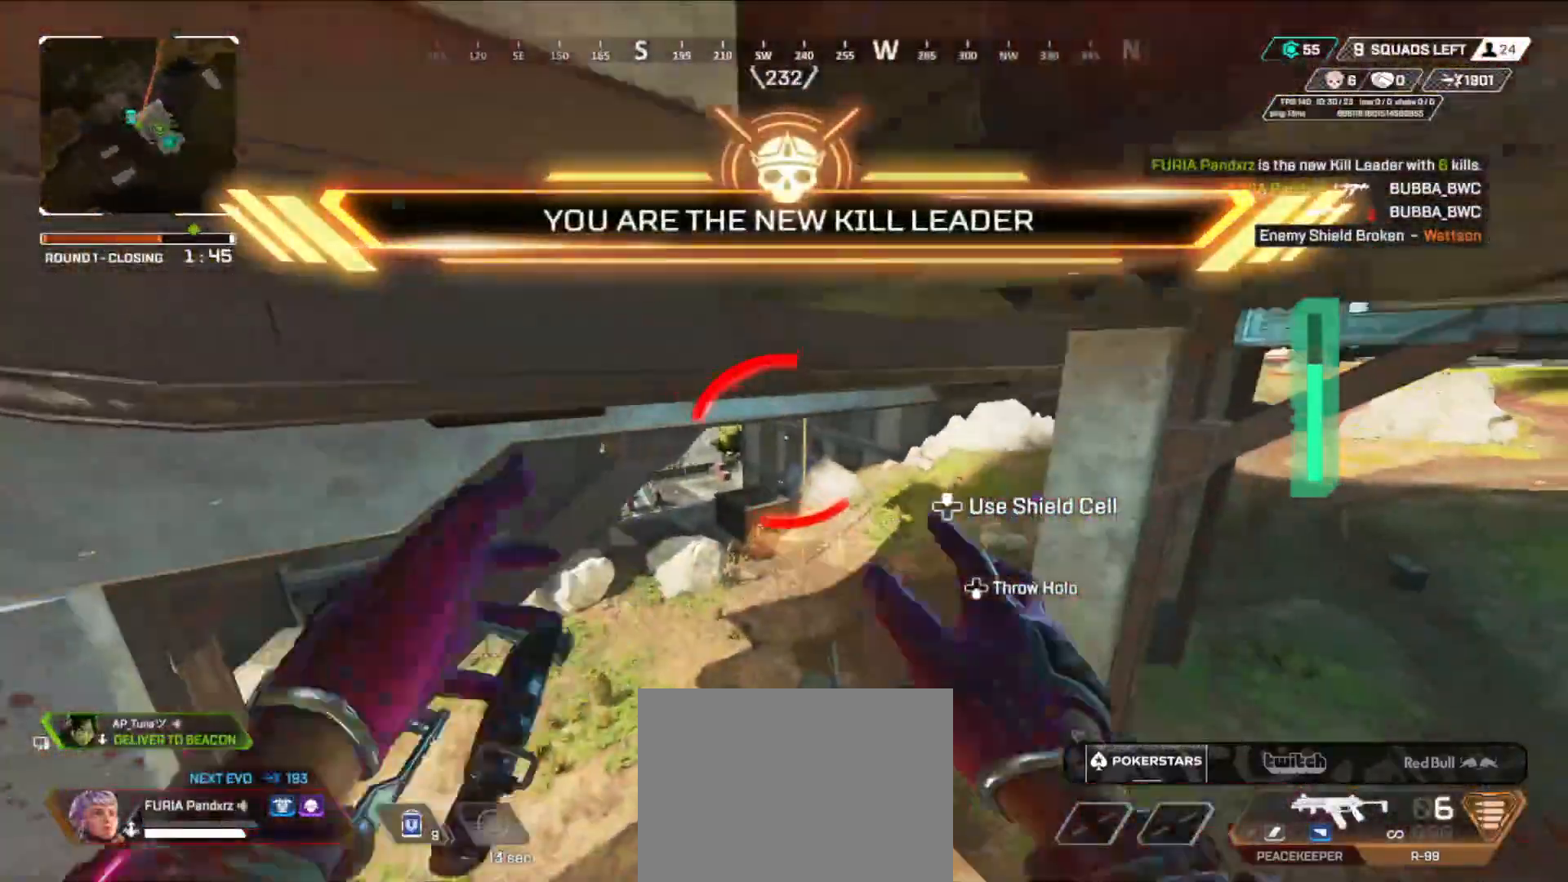
{"buttons": [], "left_stick": "up-left", "right_stick": "left", "events": [[150, "left_stick", "up-left"], [300, "A", "down"], [384, "A", "up"], [384, "right_stick", "left"]]}
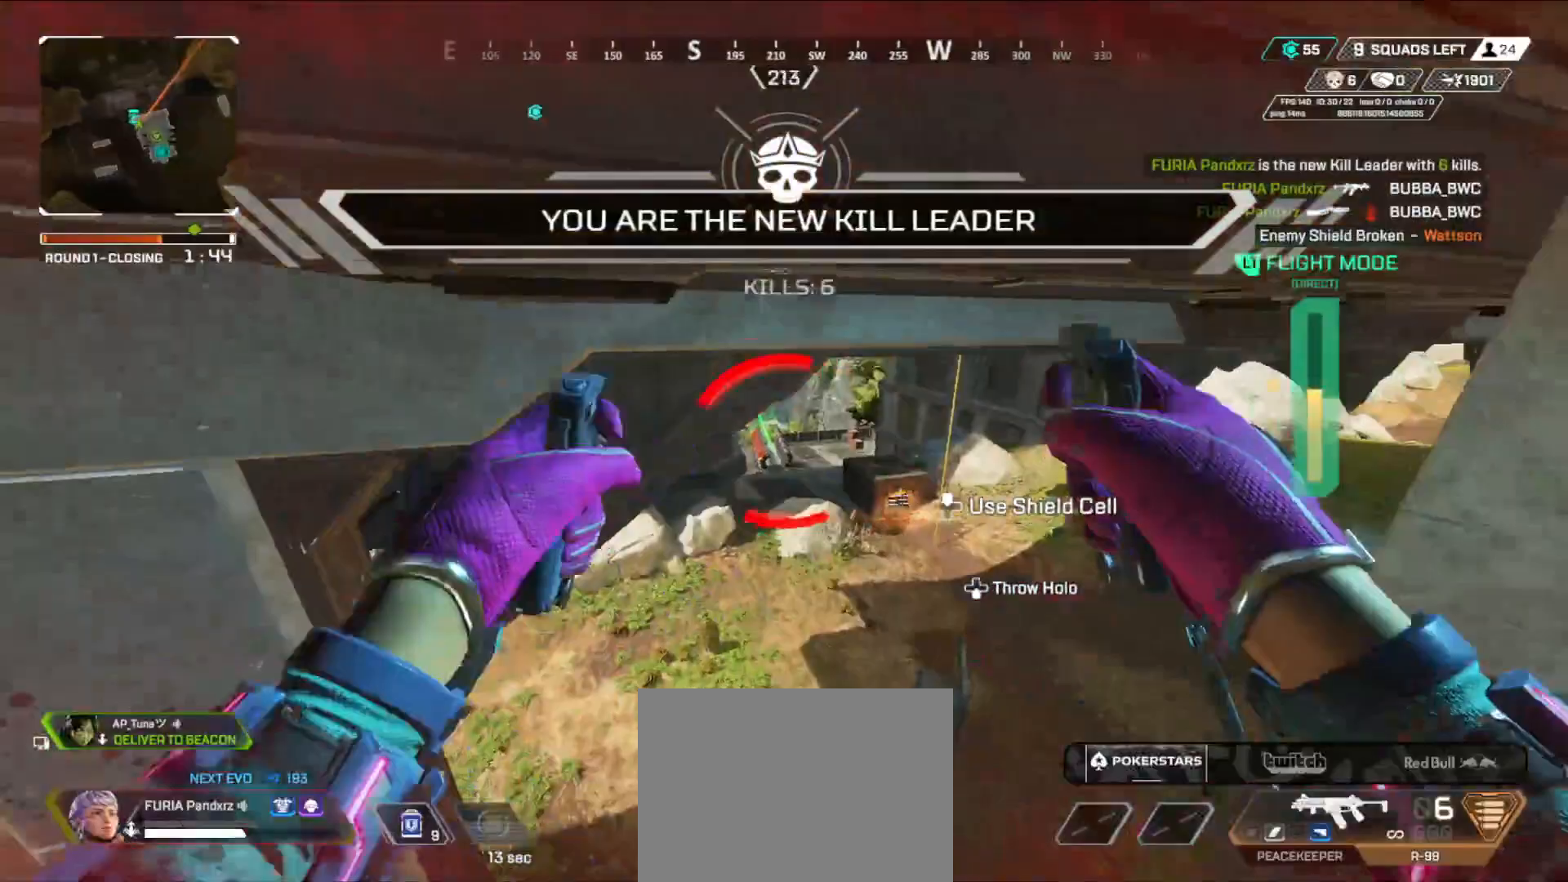
{"buttons": [], "left_stick": "up-right", "right_stick": "center", "events": [[34, "A", "down"], [84, "A", "up"], [151, "right_stick", "center"], [334, "left_stick", "up"], [501, "left_stick", "up-right"]]}
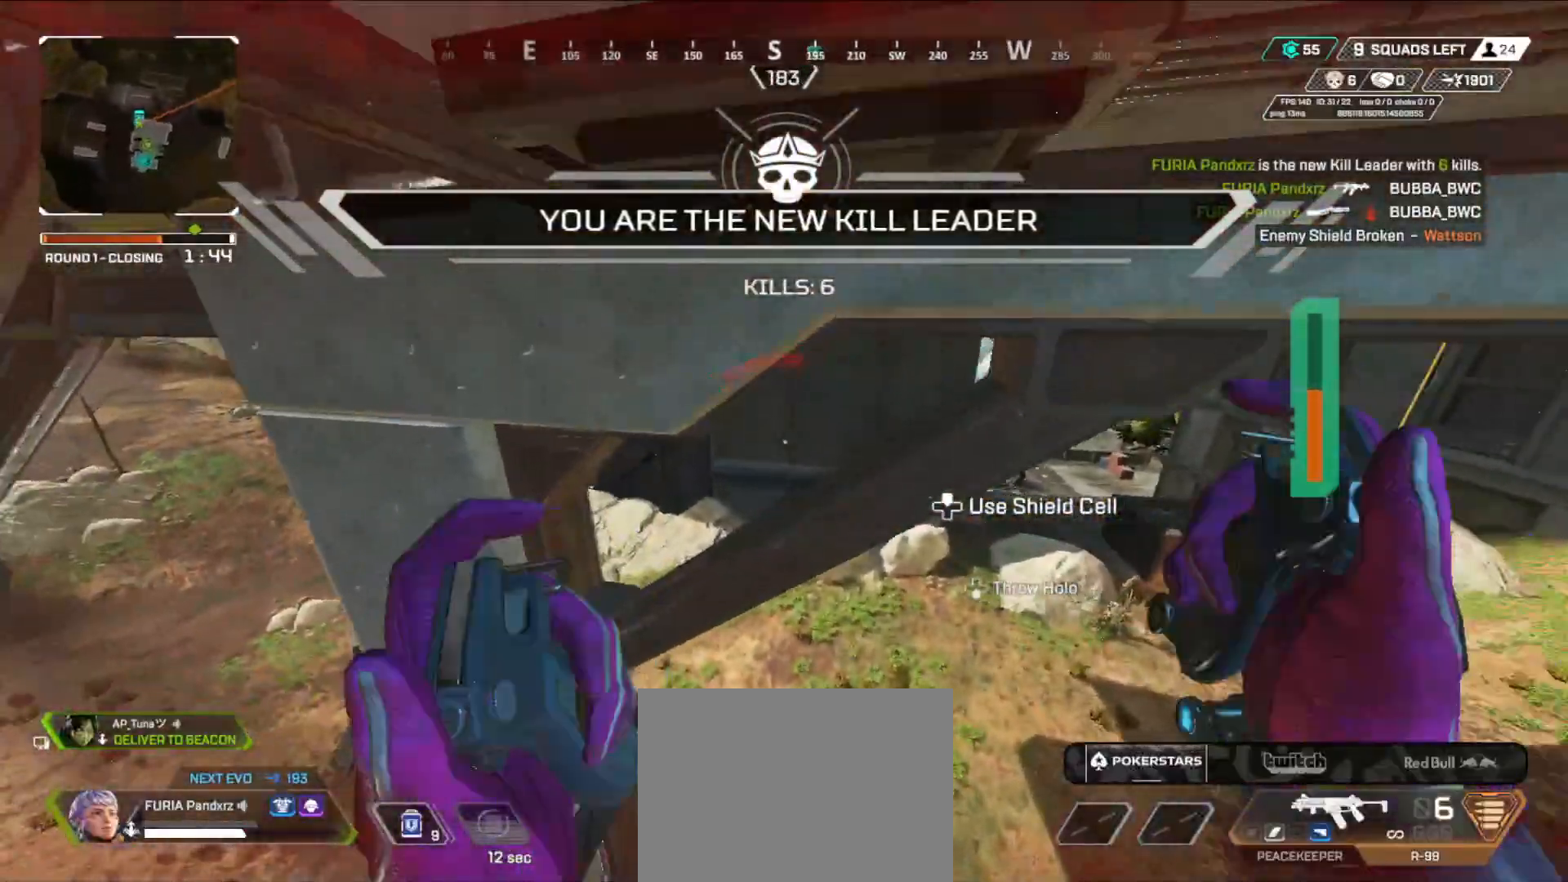
{"buttons": [], "left_stick": "up", "right_stick": "center", "events": [[117, "left_stick", "up"], [233, "A", "down"], [317, "A", "up"], [367, "A", "down"], [467, "A", "up"]]}
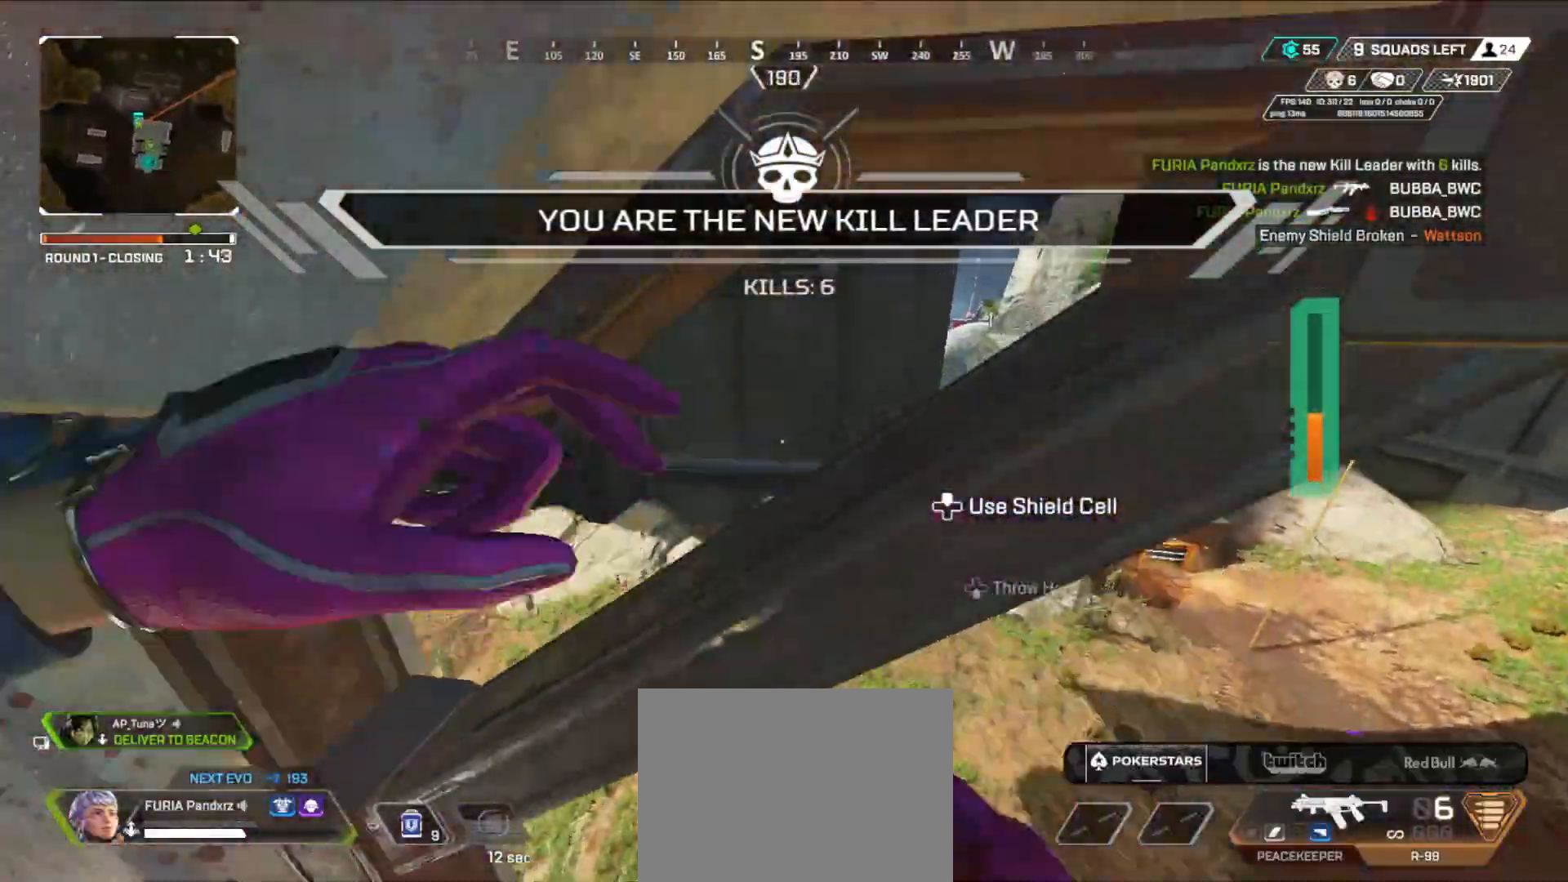
{"buttons": [], "left_stick": "up-left", "right_stick": "left", "events": [[317, "right_stick", "left"], [384, "left_stick", "up-left"]]}
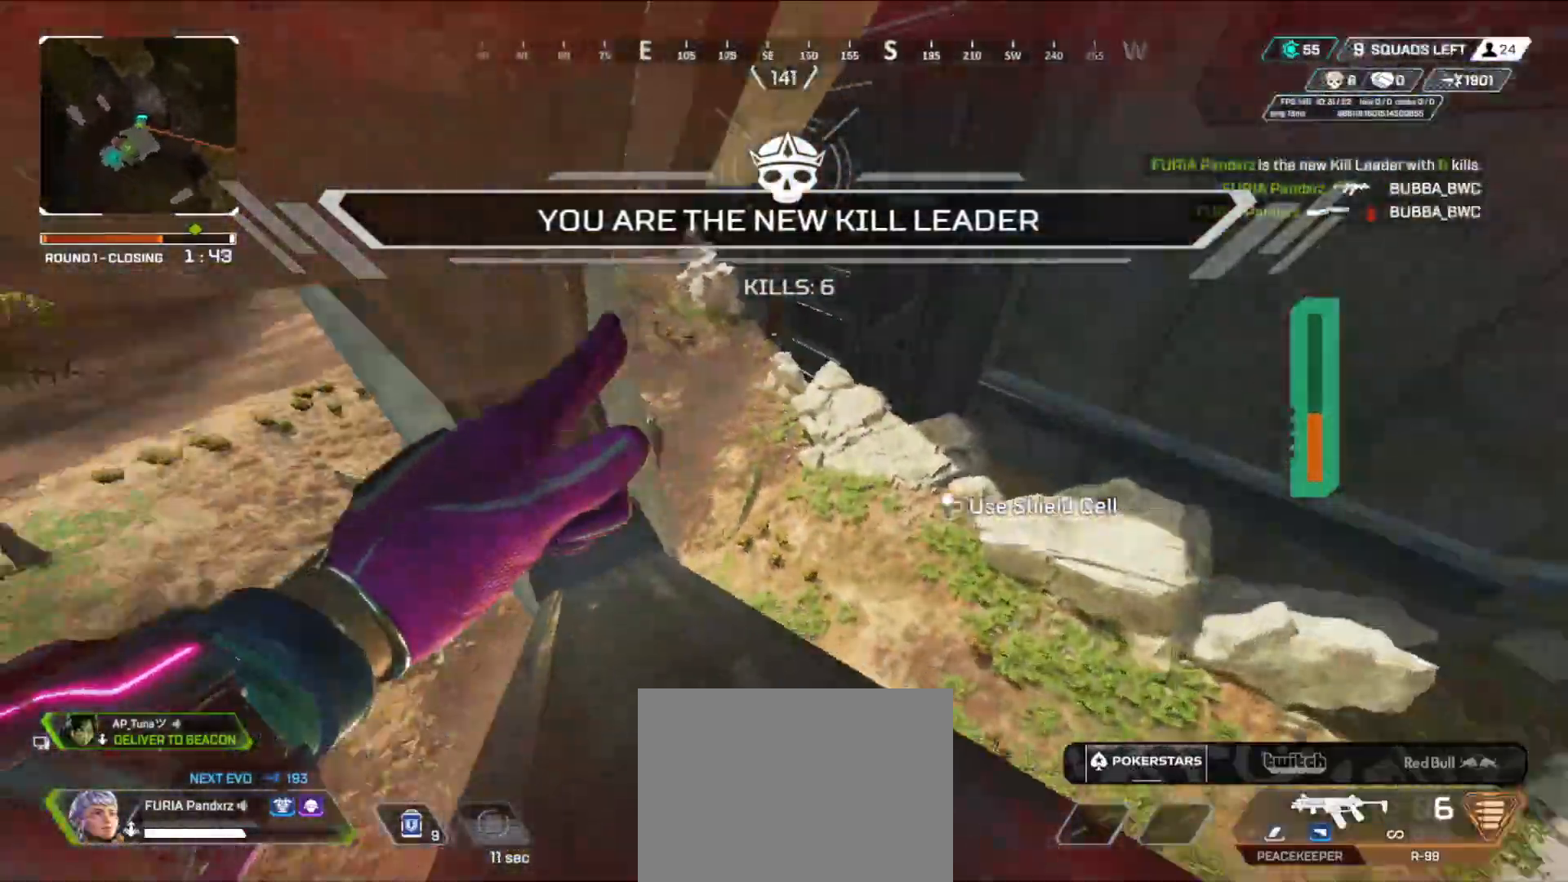
{"buttons": ["L3"], "left_stick": "up", "right_stick": "down", "events": [[117, "L3", "down"], [133, "Y", "down"], [150, "right_stick", "up-left"], [233, "L3", "up"], [267, "right_stick", "center"], [284, "left_stick", "up"], [300, "L3", "down"], [417, "L3", "up"], [417, "Y", "up"], [417, "right_stick", "down"], [484, "L3", "down"]]}
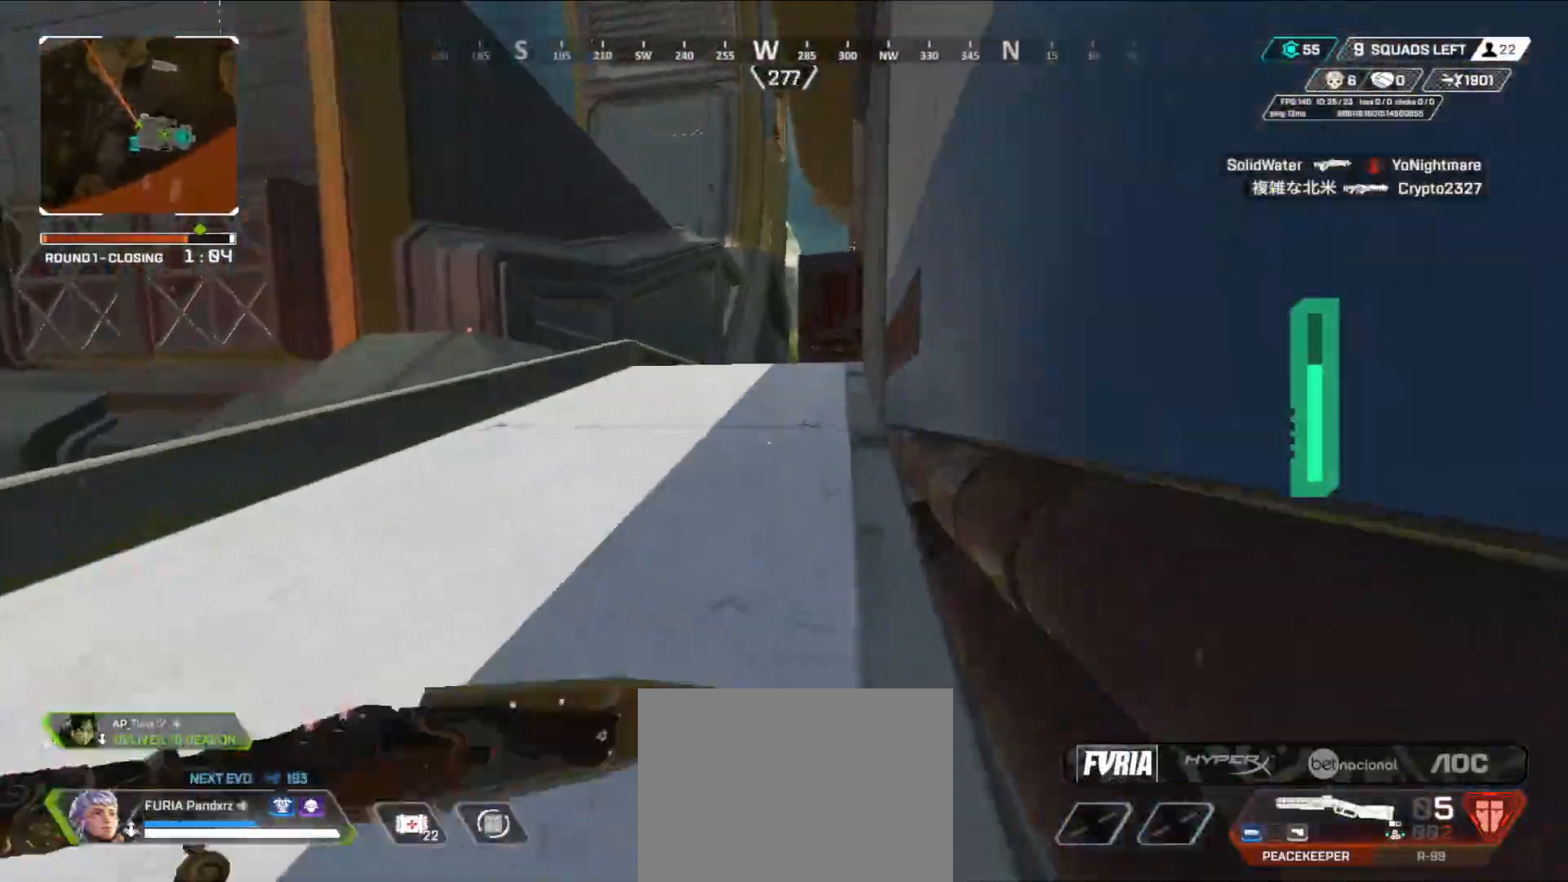
{"buttons": ["B"], "left_stick": "up", "right_stick": "center", "events": [[34, "right_stick", "center"], [100, "L3", "up"], [184, "L3", "down"], [301, "L3", "up"], [384, "B", "down"]]}
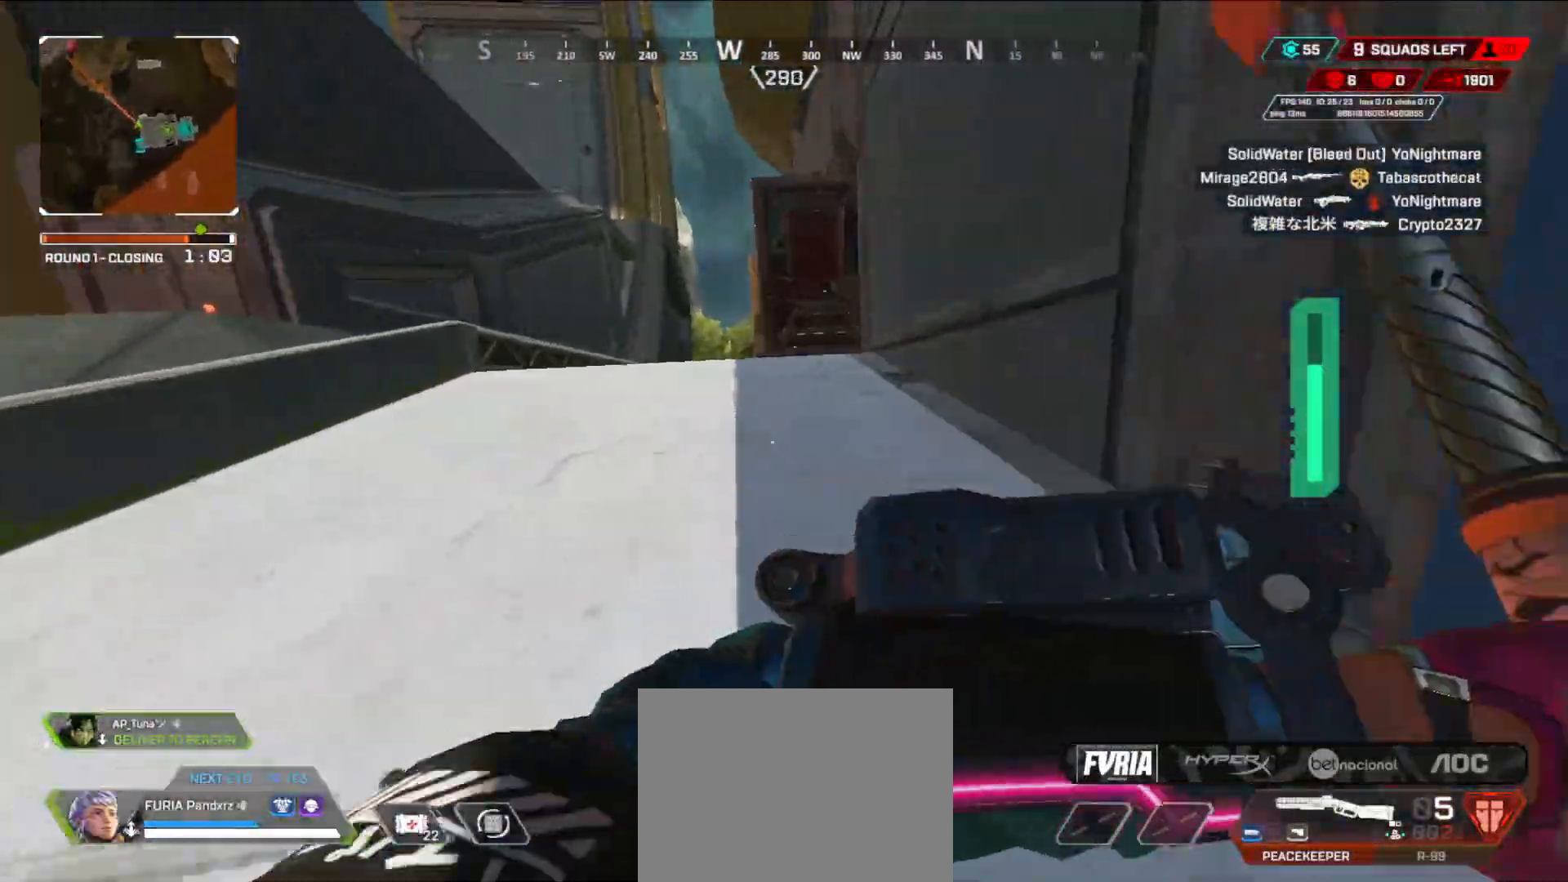
{"buttons": ["L3"], "left_stick": "up", "right_stick": "center", "events": [[167, "left_stick", "up-right"], [183, "A", "down"], [300, "A", "up"], [384, "right_stick", "right"], [417, "B", "up"], [417, "left_stick", "up"], [484, "L3", "down"], [500, "right_stick", "center"]]}
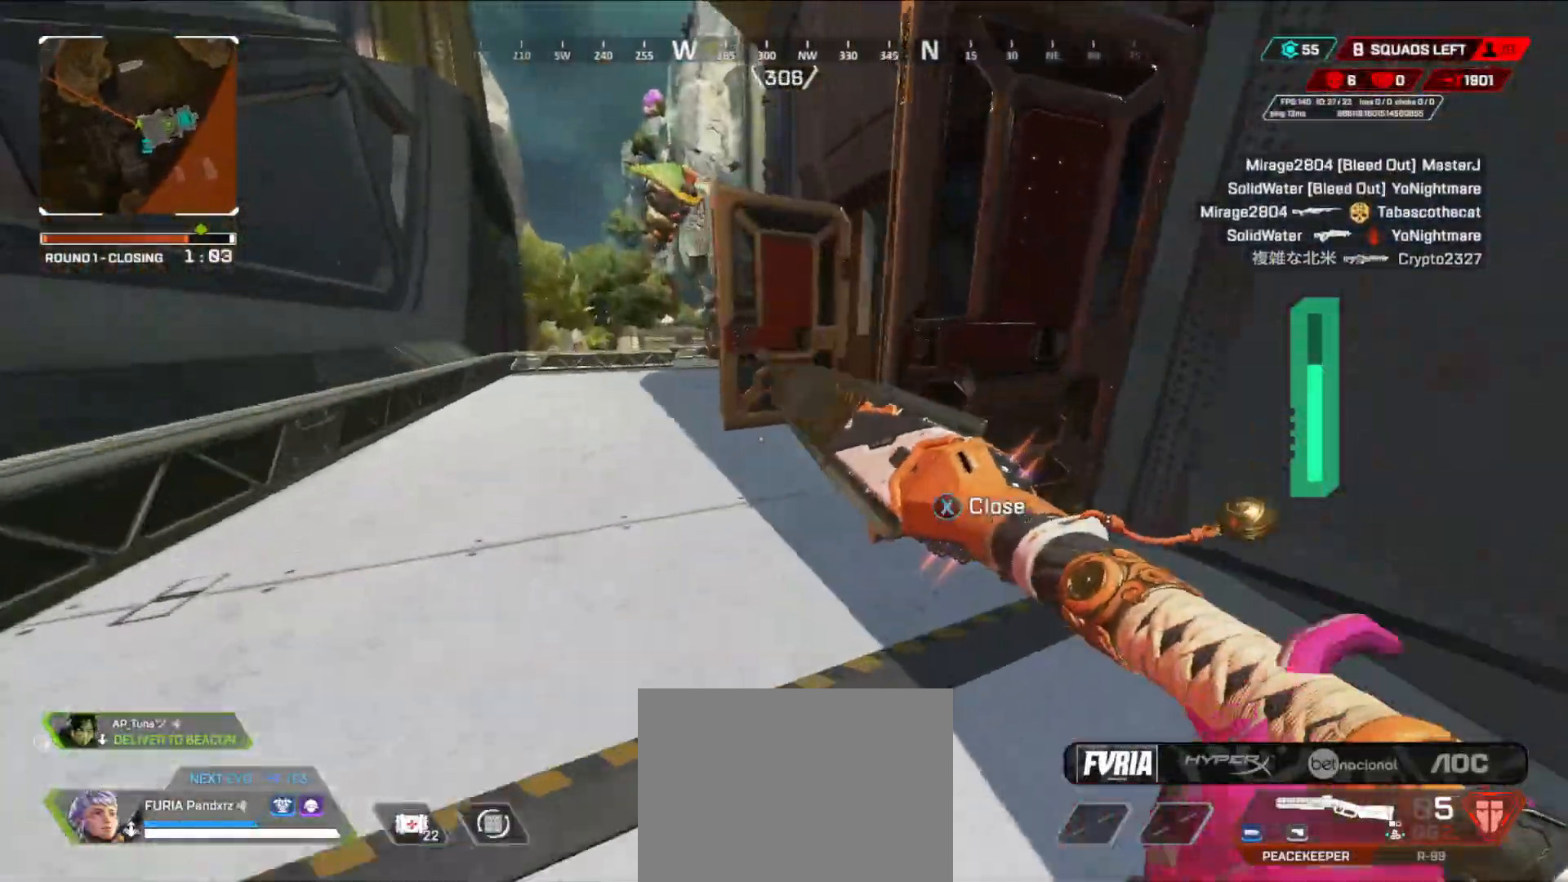
{"buttons": [], "left_stick": "up", "right_stick": "right", "events": [[84, "L3", "up"], [134, "right_stick", "right"], [167, "L3", "down"], [267, "L3", "up"], [401, "L3", "down"], [417, "X", "down"], [484, "X", "up"], [501, "L3", "up"]]}
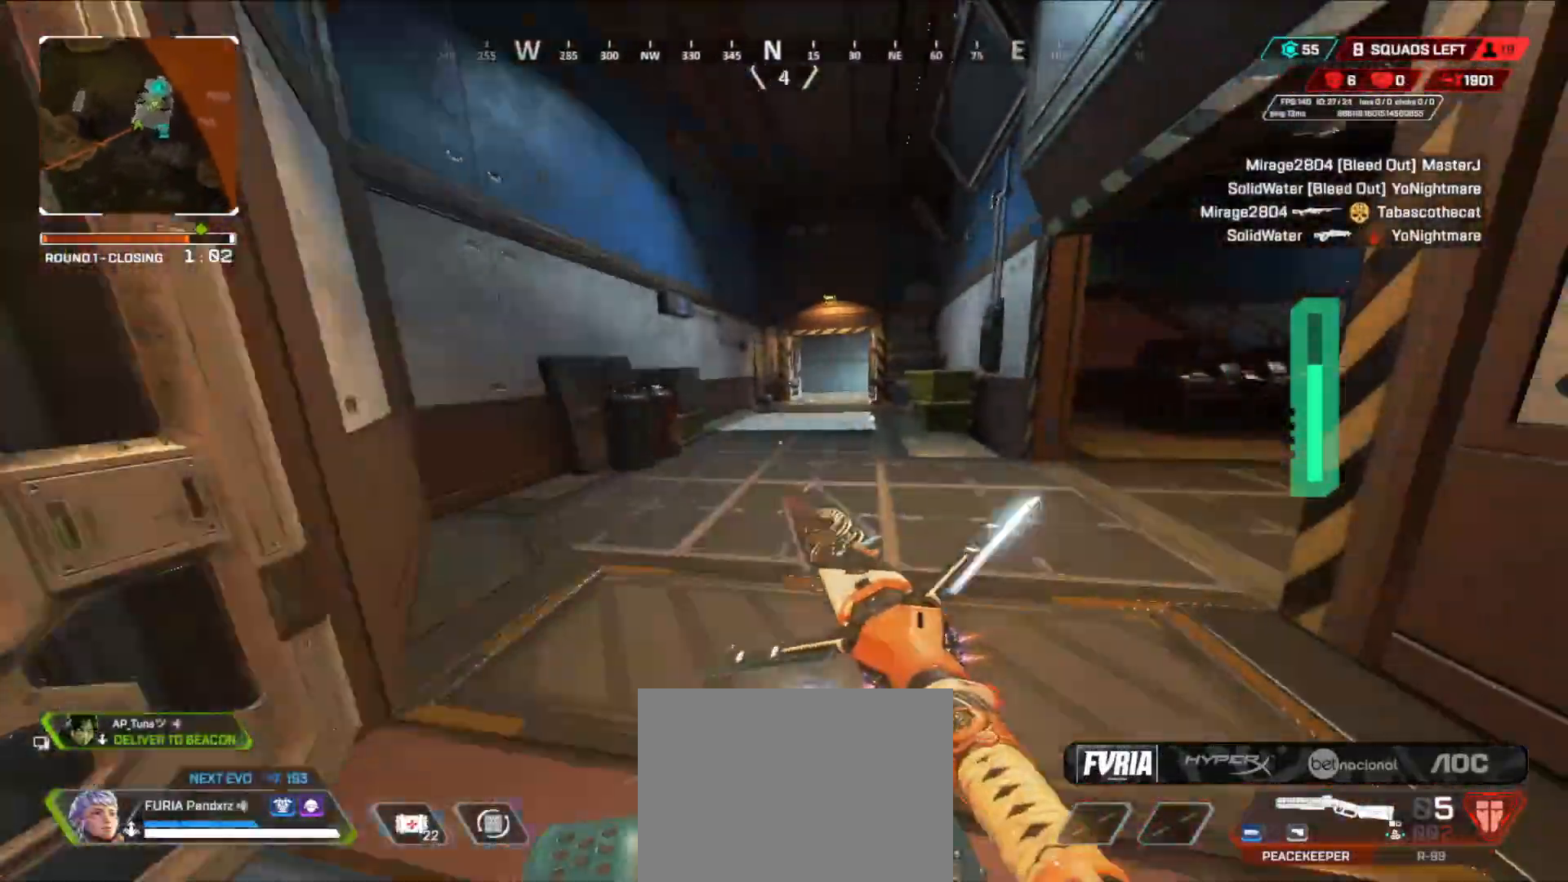
{"buttons": [], "left_stick": "up", "right_stick": "right", "events": [[83, "L3", "down"], [200, "L3", "up"], [300, "L3", "down"], [400, "L3", "up"]]}
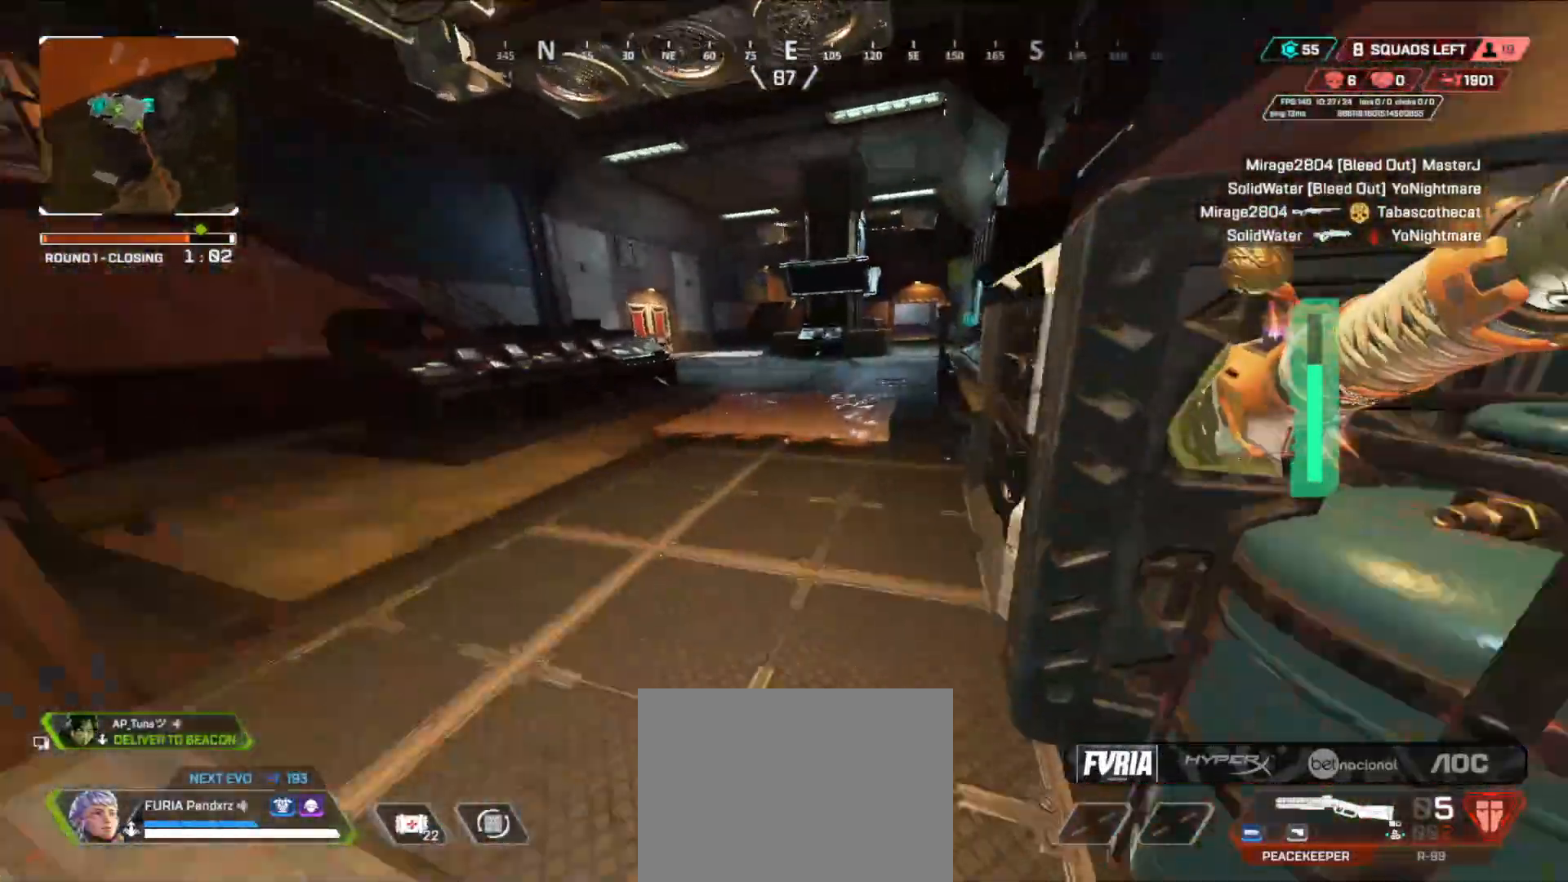
{"buttons": [], "left_stick": "up", "right_stick": "center", "events": [[17, "L3", "down"], [50, "right_stick", "center"], [117, "L3", "up"], [301, "L3", "down"], [401, "L3", "up"], [401, "Y", "down"], [468, "Y", "up"]]}
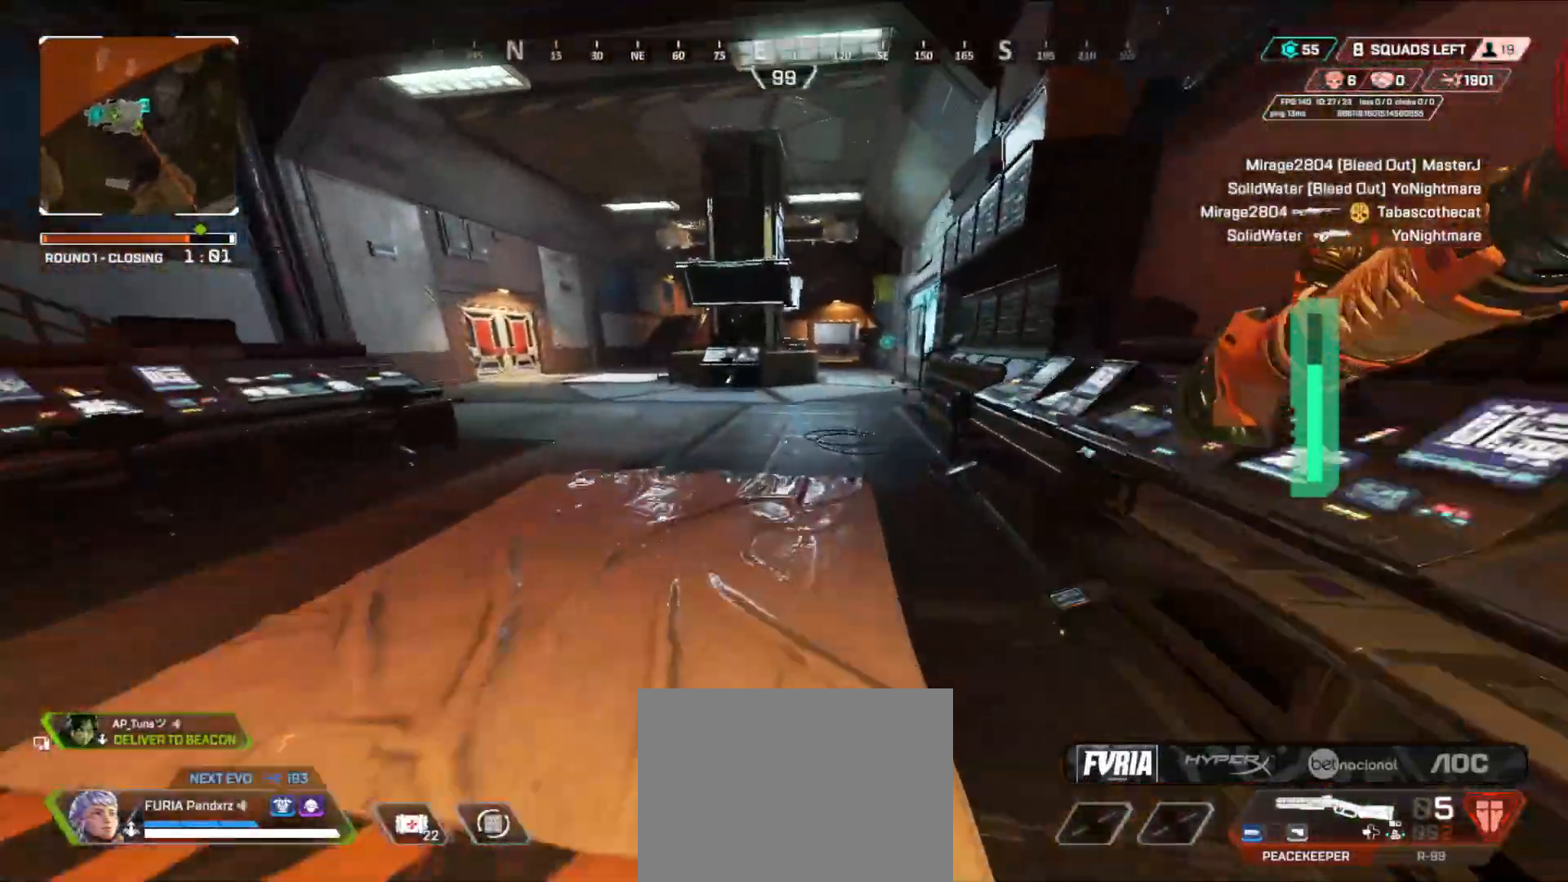
{"buttons": ["B", "Y"], "left_stick": "right", "right_stick": "center", "events": [[33, "B", "down"], [50, "L3", "down"], [150, "L3", "up"], [300, "Y", "down"], [334, "A", "down"], [334, "left_stick", "right"], [434, "A", "up"]]}
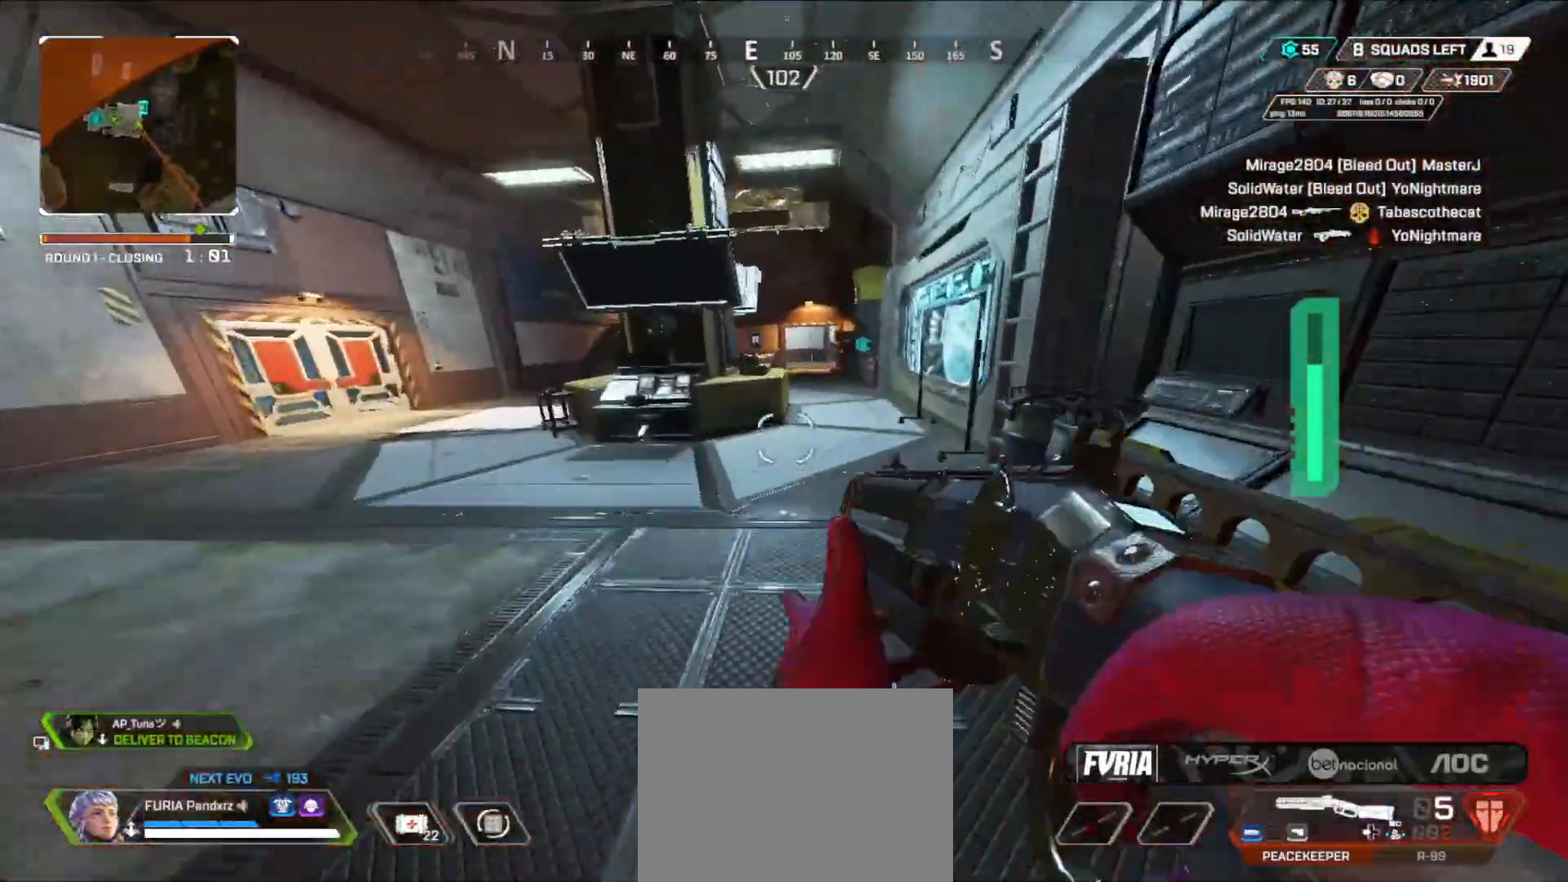
{"buttons": ["L3", "START"], "left_stick": "up", "right_stick": "center", "events": [[101, "B", "up"], [101, "Y", "up"], [184, "left_stick", "up"], [267, "L3", "down"], [367, "L3", "up"], [451, "L3", "down"], [501, "START", "down"]]}
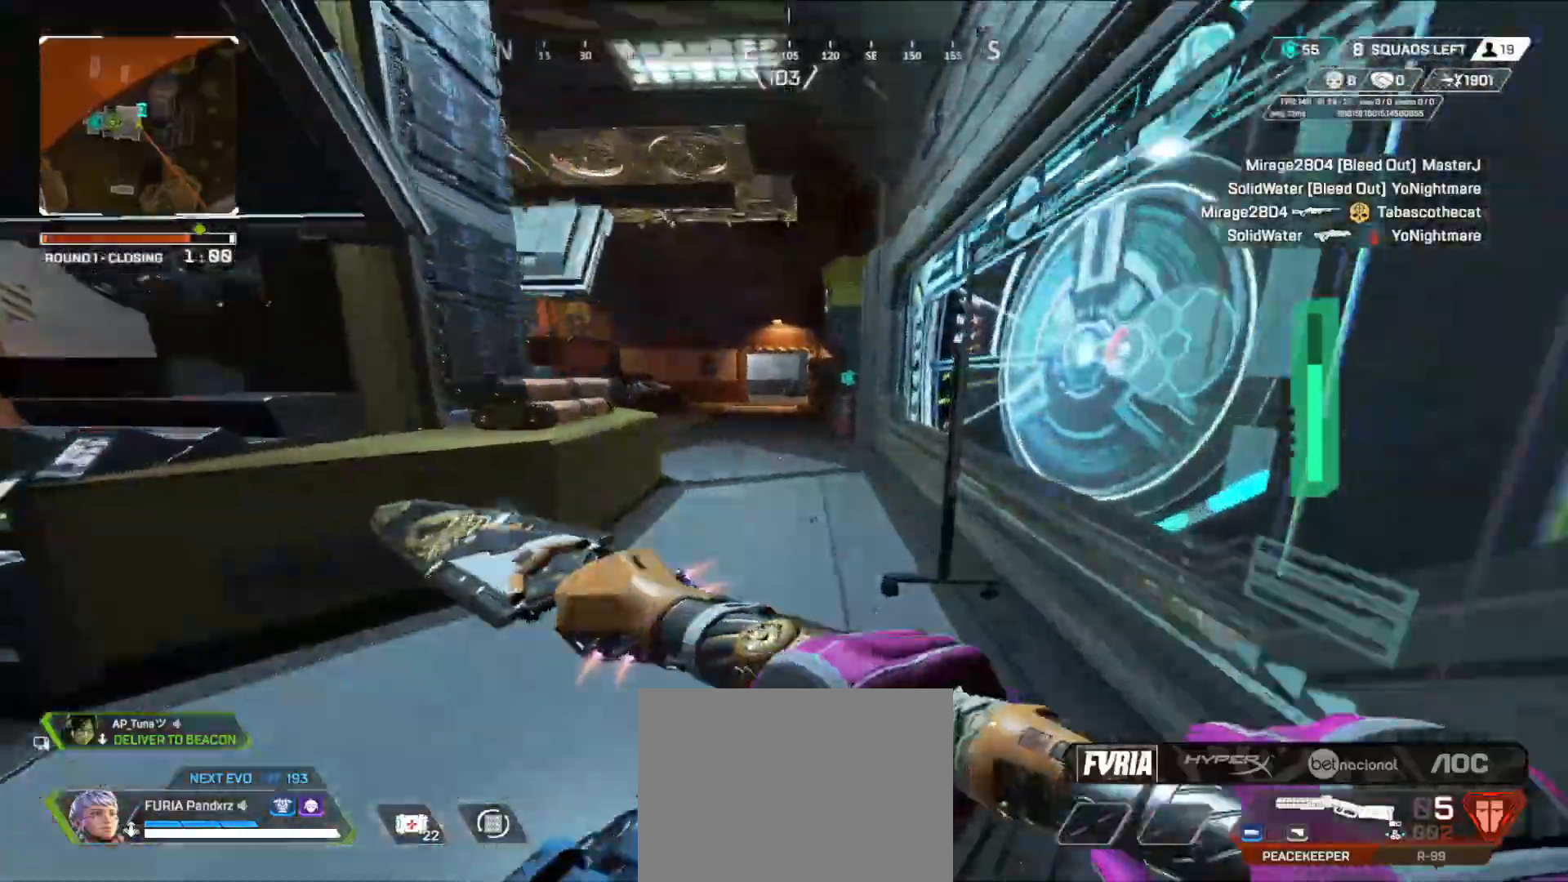
{"buttons": [], "left_stick": "center", "right_stick": "center", "events": [[67, "L3", "up"], [67, "START", "up"], [167, "left_stick", "down"], [367, "left_stick", "right"], [500, "left_stick", "center"]]}
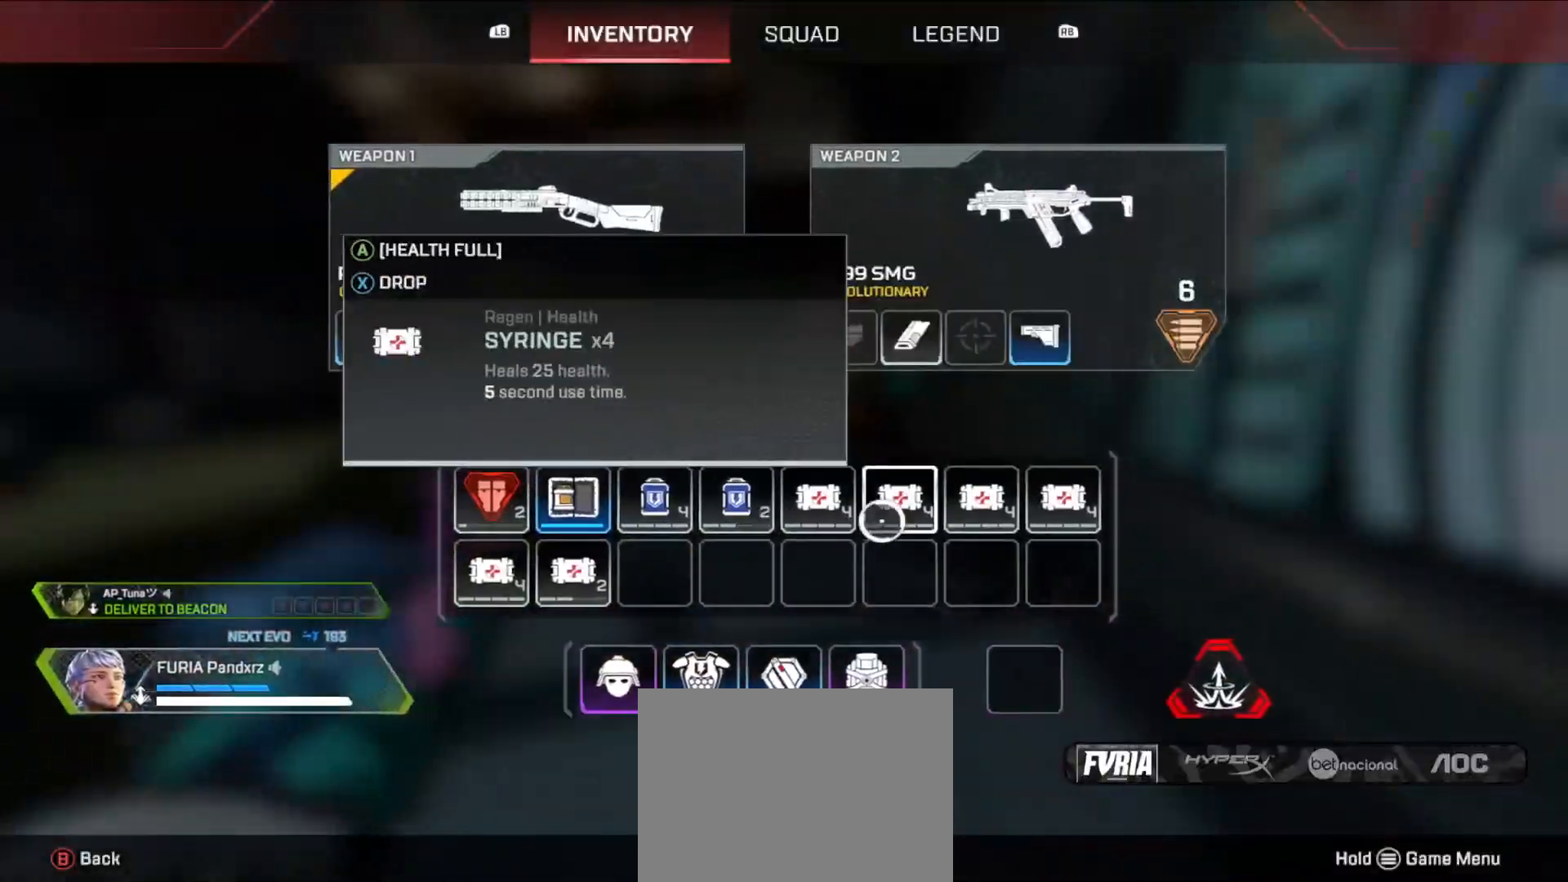
{"buttons": [], "left_stick": "center", "right_stick": "center", "events": [[34, "X", "down"], [101, "X", "up"], [167, "X", "down"], [217, "X", "up"], [251, "X", "down"], [317, "X", "up"], [384, "X", "down"], [434, "X", "up"]]}
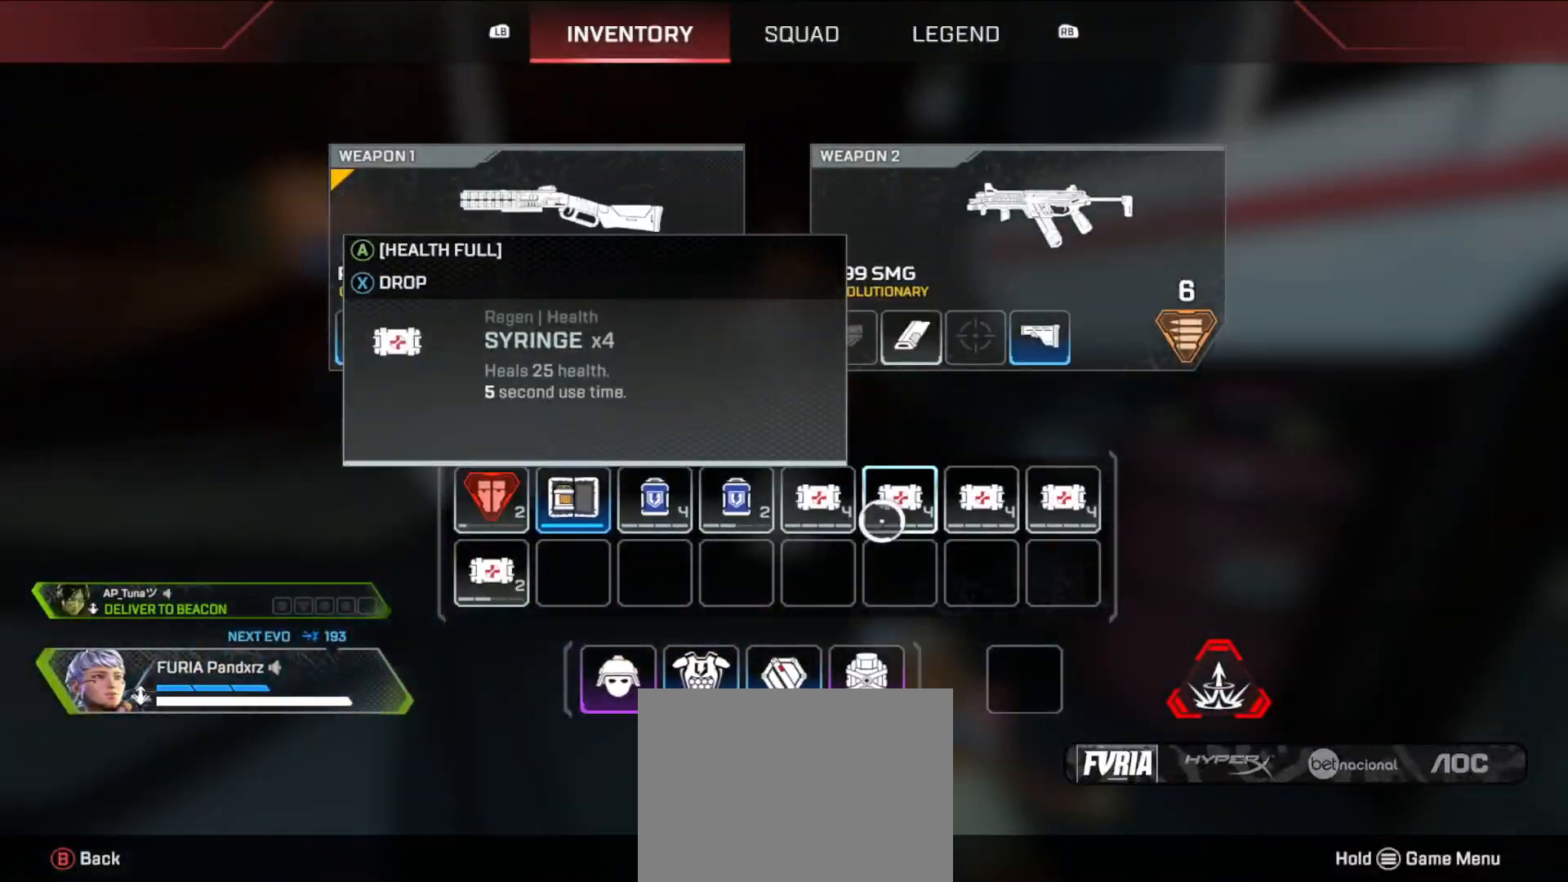
{"buttons": [], "left_stick": "left", "right_stick": "center", "events": [[167, "B", "down"], [233, "left_stick", "down"], [250, "B", "up"], [334, "right_stick", "down"], [417, "X", "down"], [467, "left_stick", "left"], [467, "right_stick", "center"], [484, "X", "up"]]}
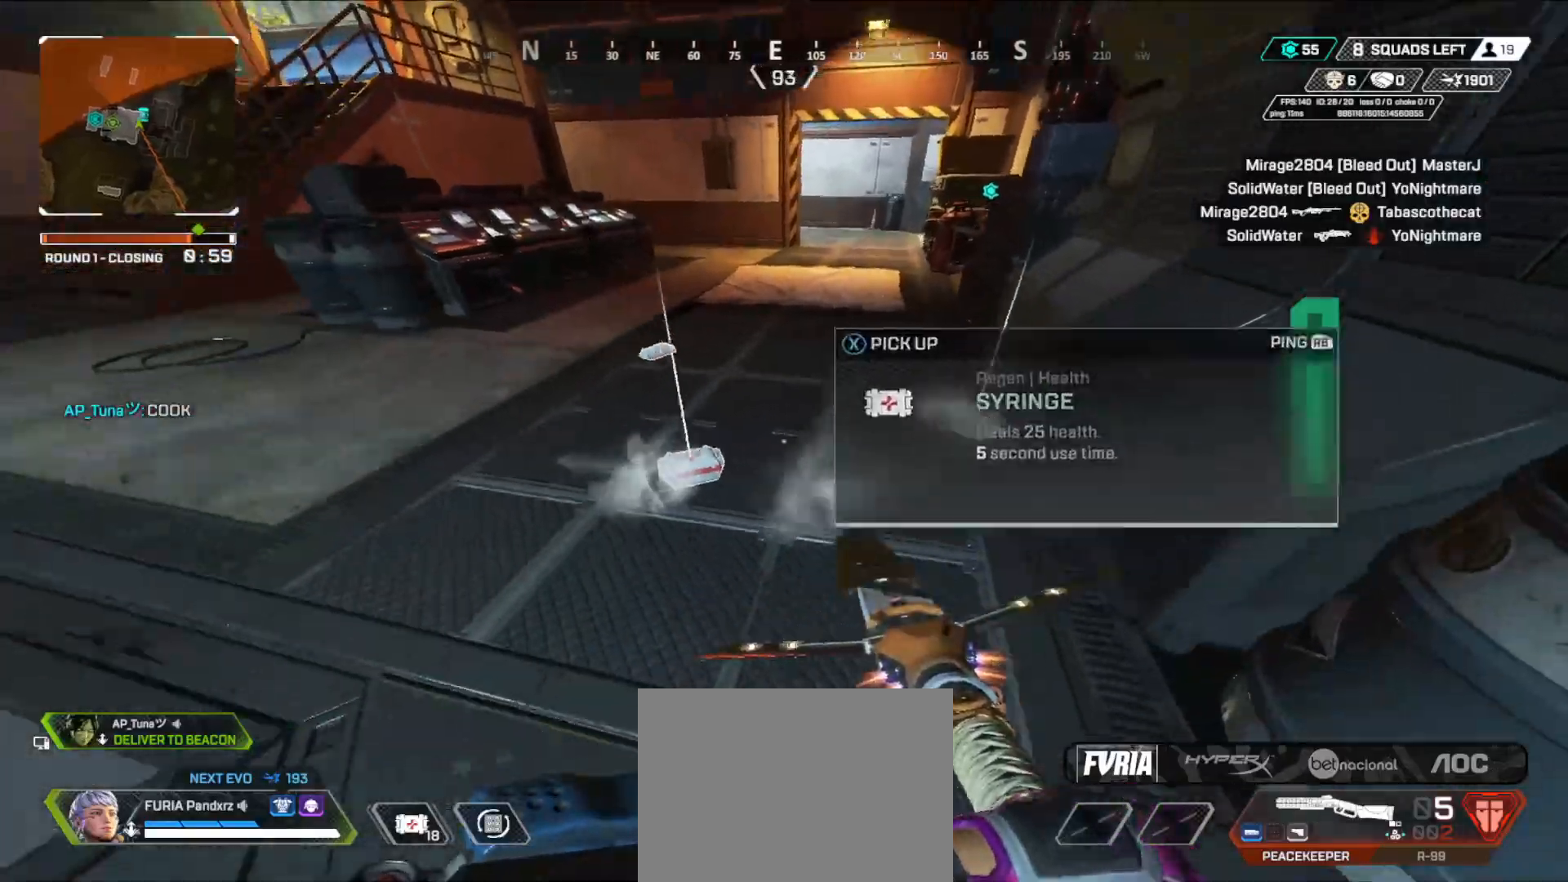
{"buttons": ["L3"], "left_stick": "up", "right_stick": "center", "events": [[34, "X", "down"], [67, "left_stick", "up"], [84, "X", "up"], [101, "L3", "down"], [184, "L3", "up"], [251, "L3", "down"], [301, "X", "down"], [317, "X", "up"], [351, "L3", "up"], [451, "L3", "down"]]}
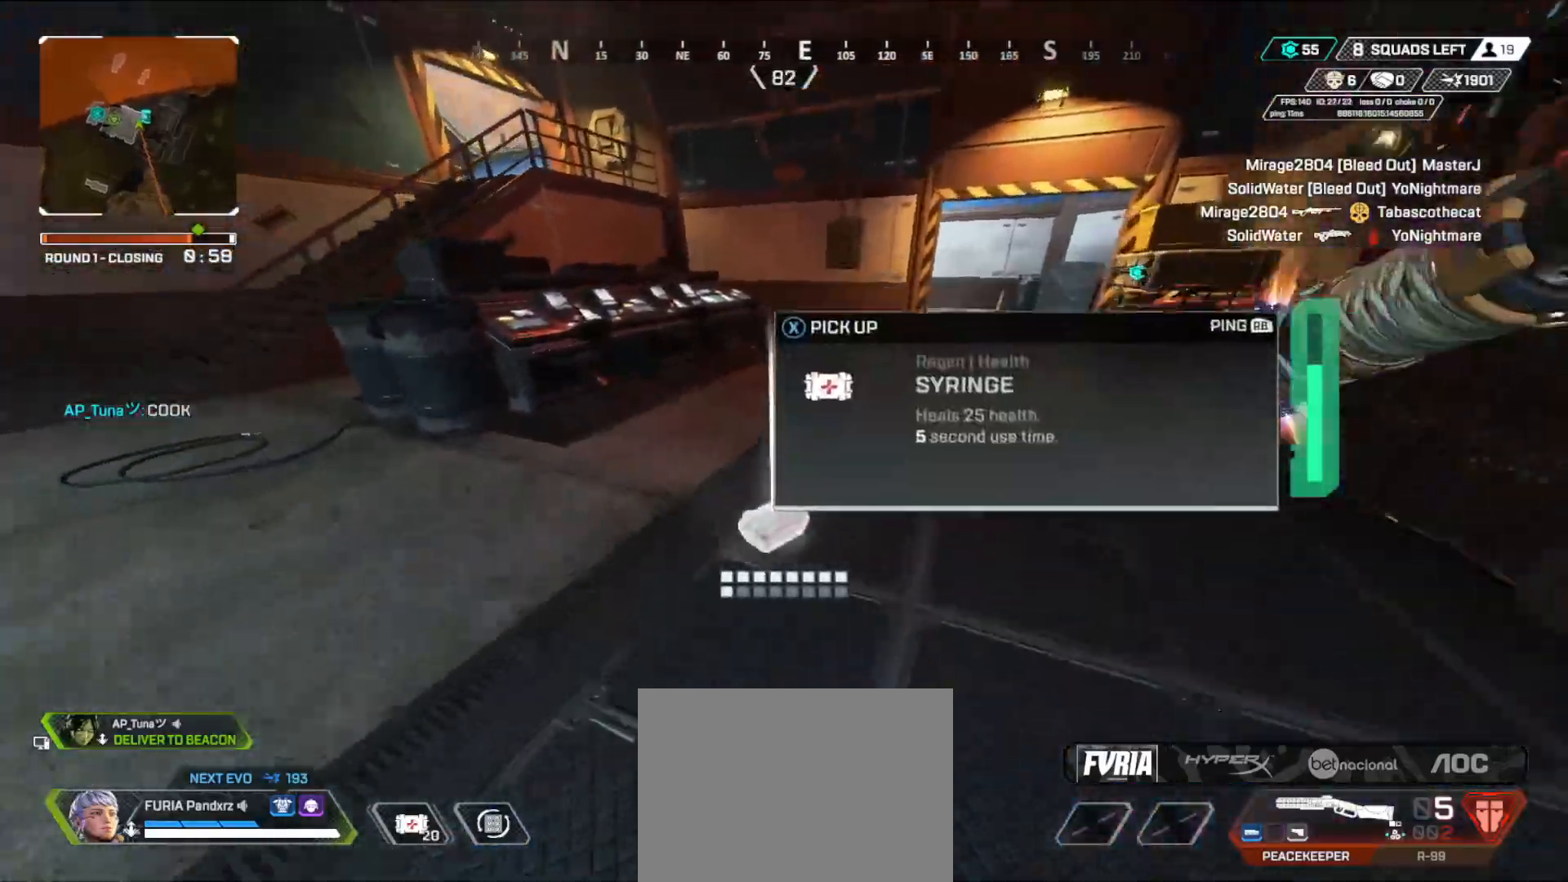
{"buttons": ["B"], "left_stick": "up", "right_stick": "up-right", "events": [[17, "X", "down"], [33, "L3", "up"], [83, "X", "up"], [83, "right_stick", "up-right"], [150, "L3", "down"], [150, "Y", "down"], [183, "right_stick", "center"], [250, "L3", "up"], [250, "Y", "up"], [367, "L3", "down"], [400, "B", "down"], [434, "L3", "up"], [450, "right_stick", "up-right"]]}
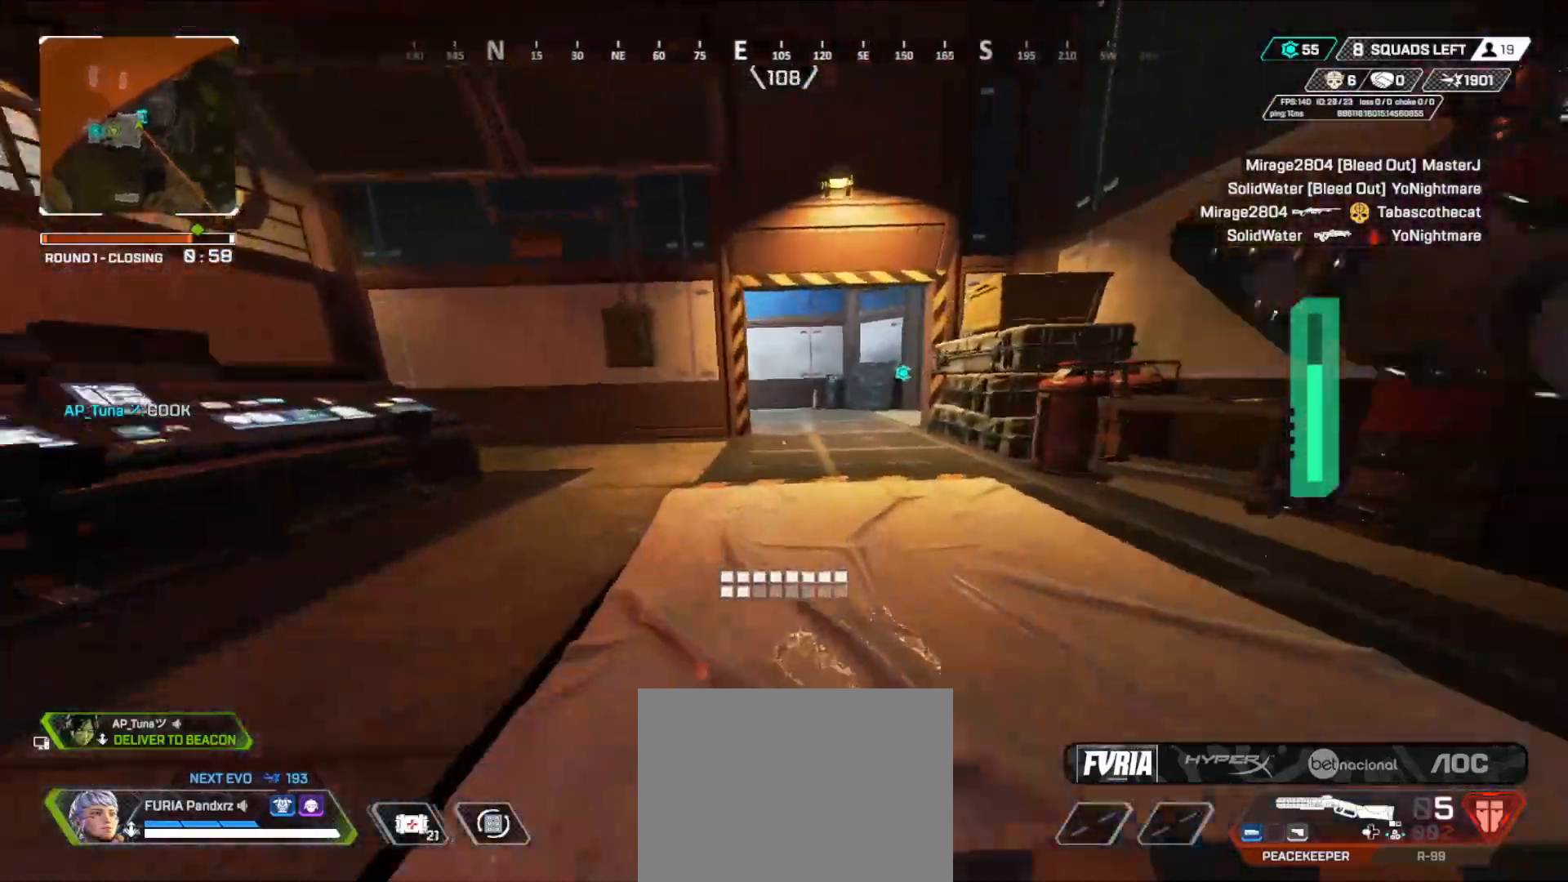
{"buttons": [], "left_stick": "left", "right_stick": "center", "events": [[17, "right_stick", "center"], [117, "A", "down"], [117, "left_stick", "right"], [217, "A", "up"], [384, "B", "up"], [484, "left_stick", "left"]]}
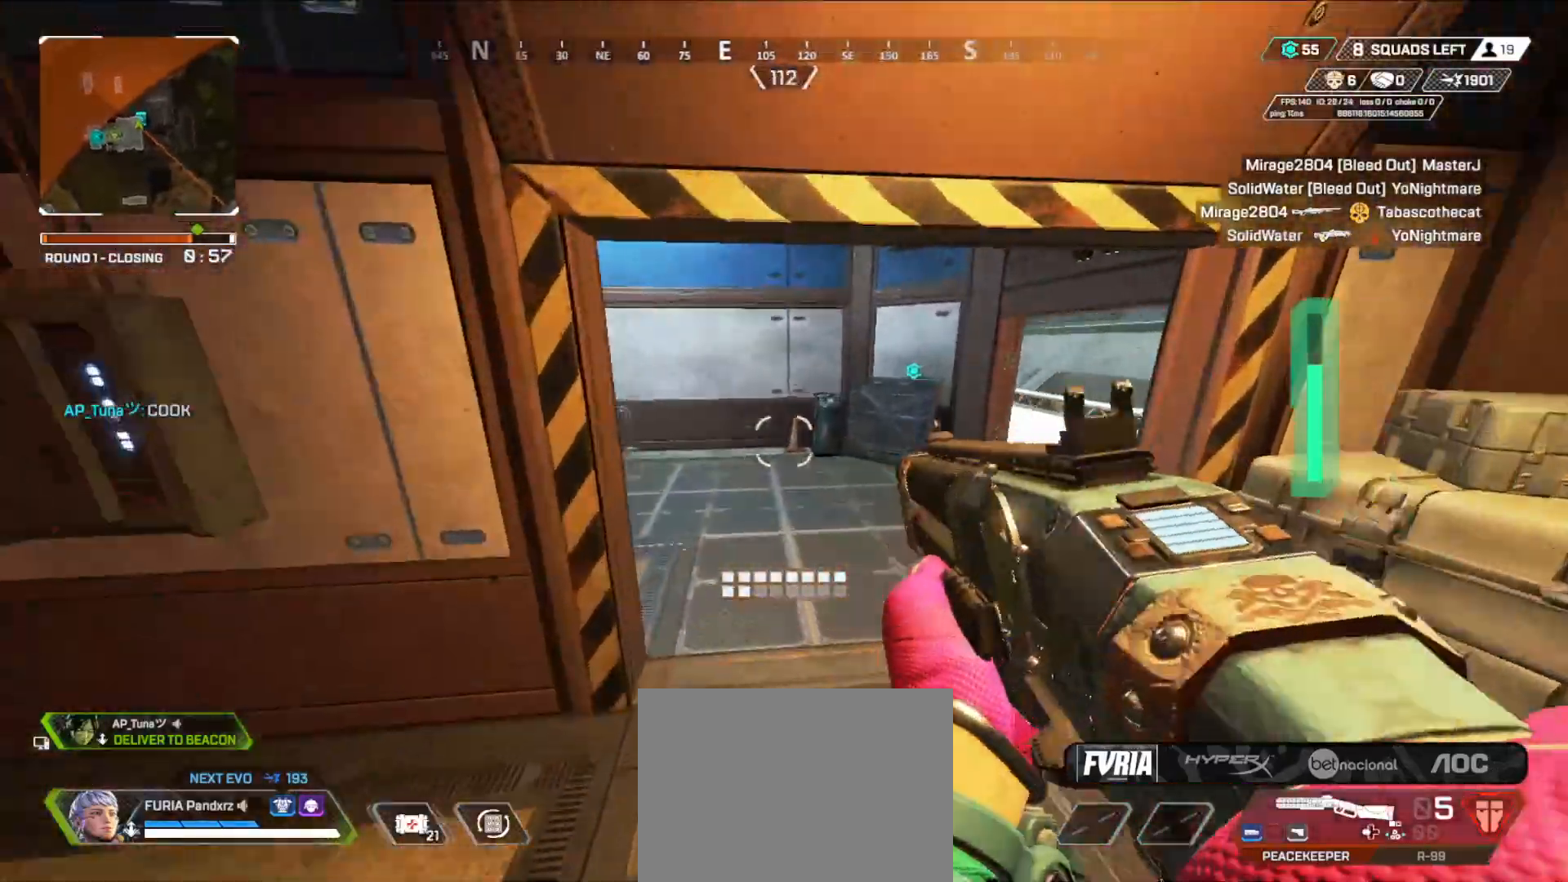
{"buttons": [], "left_stick": "up-left", "right_stick": "left", "events": [[133, "Y", "down"], [133, "left_stick", "up-left"], [183, "L3", "down"], [334, "L3", "up"], [384, "L3", "down"], [384, "Y", "up"], [467, "right_stick", "left"], [500, "L3", "up"]]}
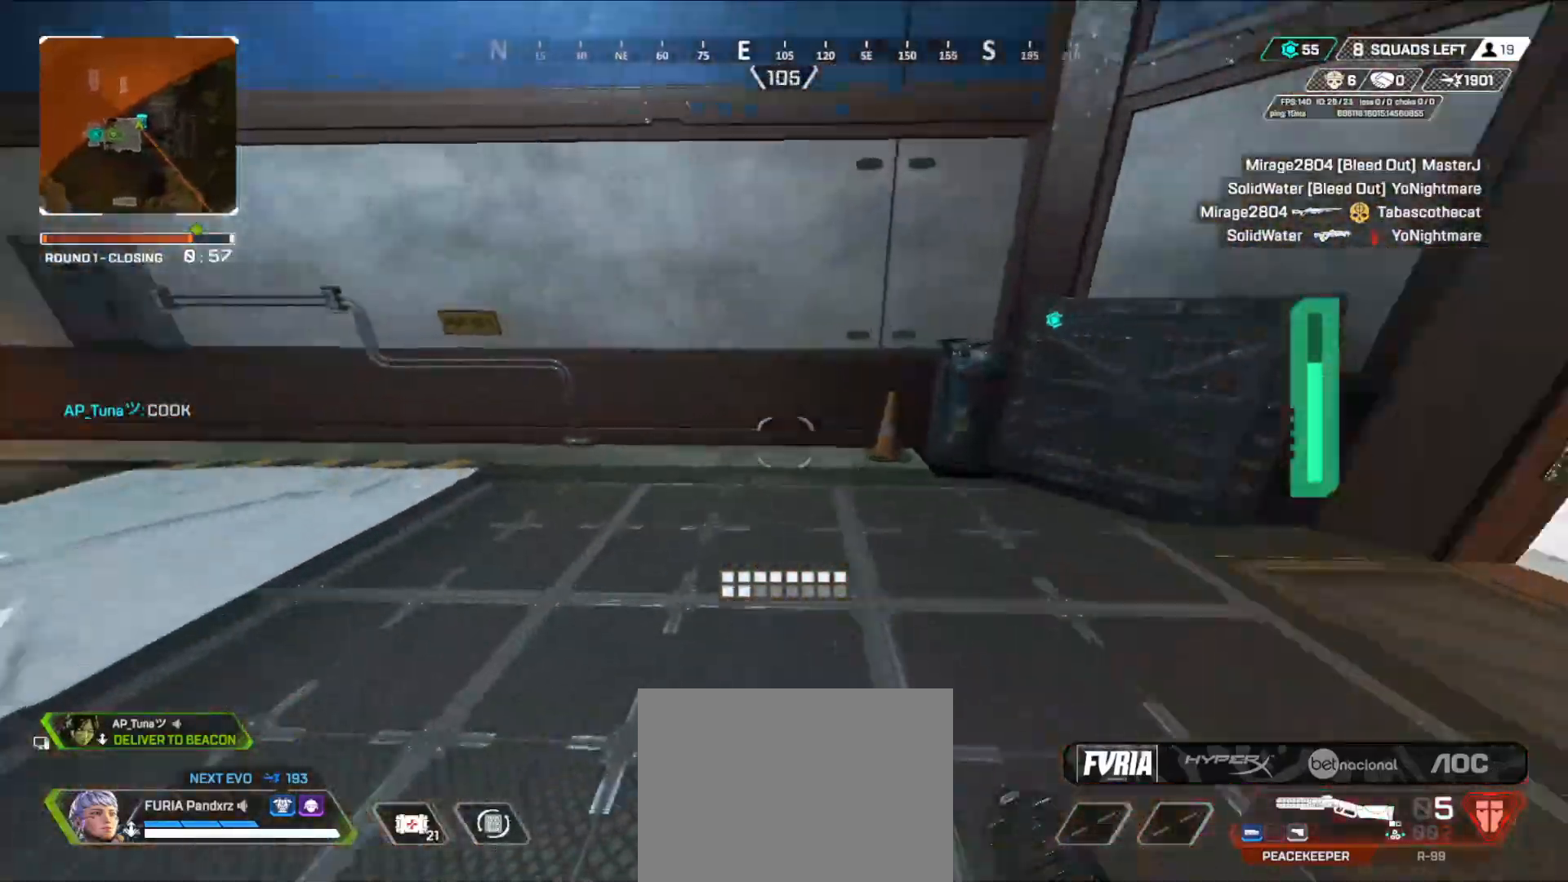
{"buttons": ["L3"], "left_stick": "up", "right_stick": "center", "events": [[50, "L3", "down"], [151, "L3", "up"], [151, "left_stick", "up"], [234, "L3", "down"], [284, "right_stick", "center"], [334, "L3", "up"], [451, "L3", "down"]]}
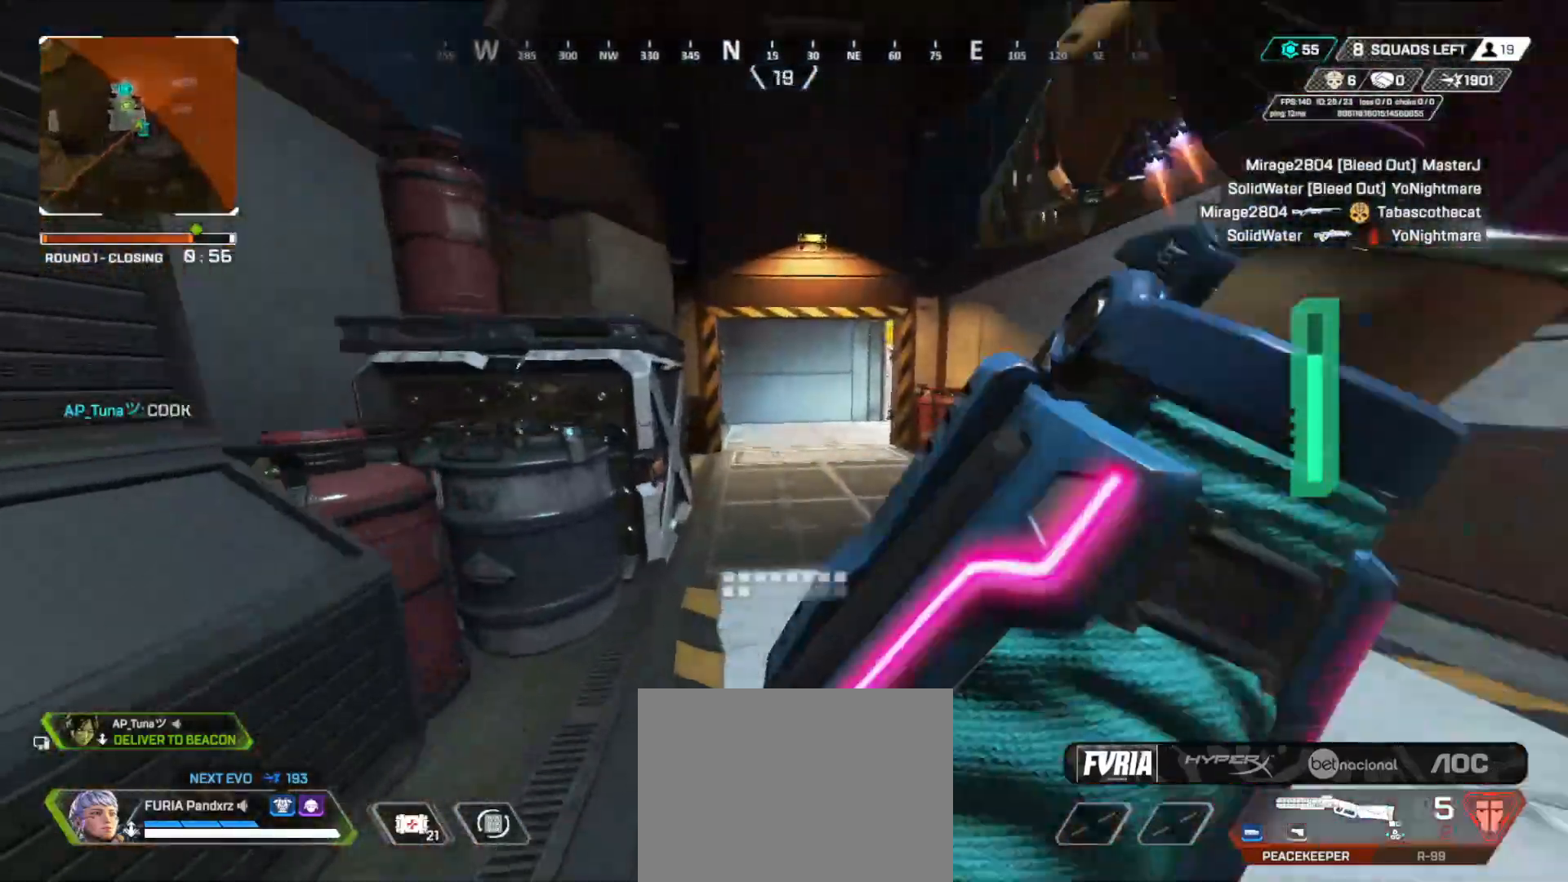
{"buttons": [], "left_stick": "up", "right_stick": "center", "events": [[50, "L3", "up"], [150, "L3", "down"], [250, "L3", "up"], [367, "L3", "down"], [450, "Y", "down"], [467, "L3", "up"], [500, "Y", "up"]]}
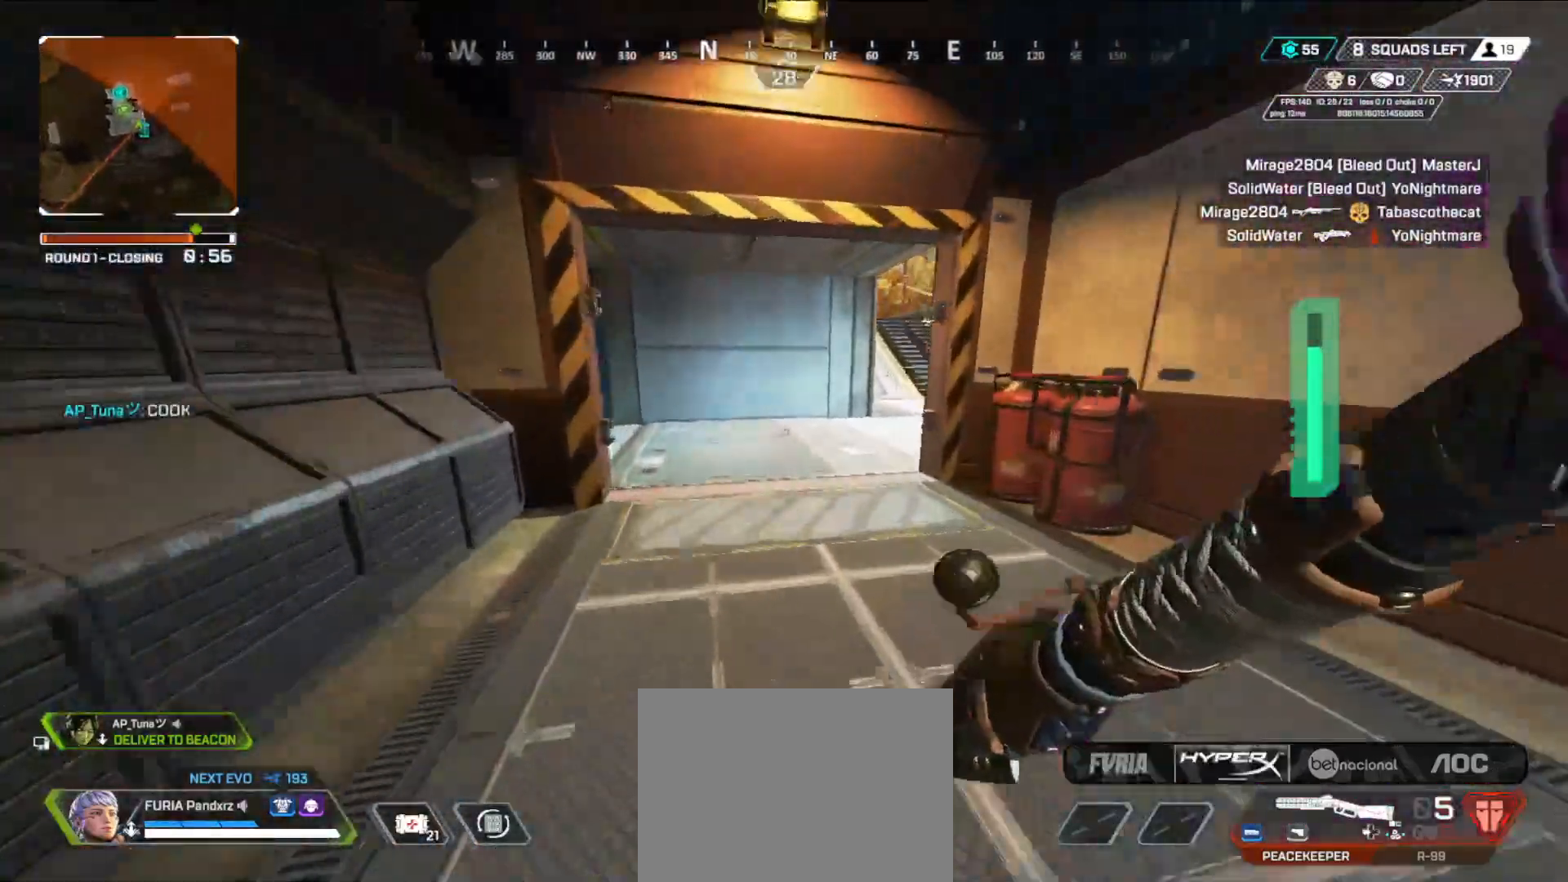
{"buttons": ["B"], "left_stick": "up", "right_stick": "center", "events": [[100, "L3", "down"], [134, "right_stick", "right"], [201, "B", "down"], [201, "L3", "up"], [451, "right_stick", "center"]]}
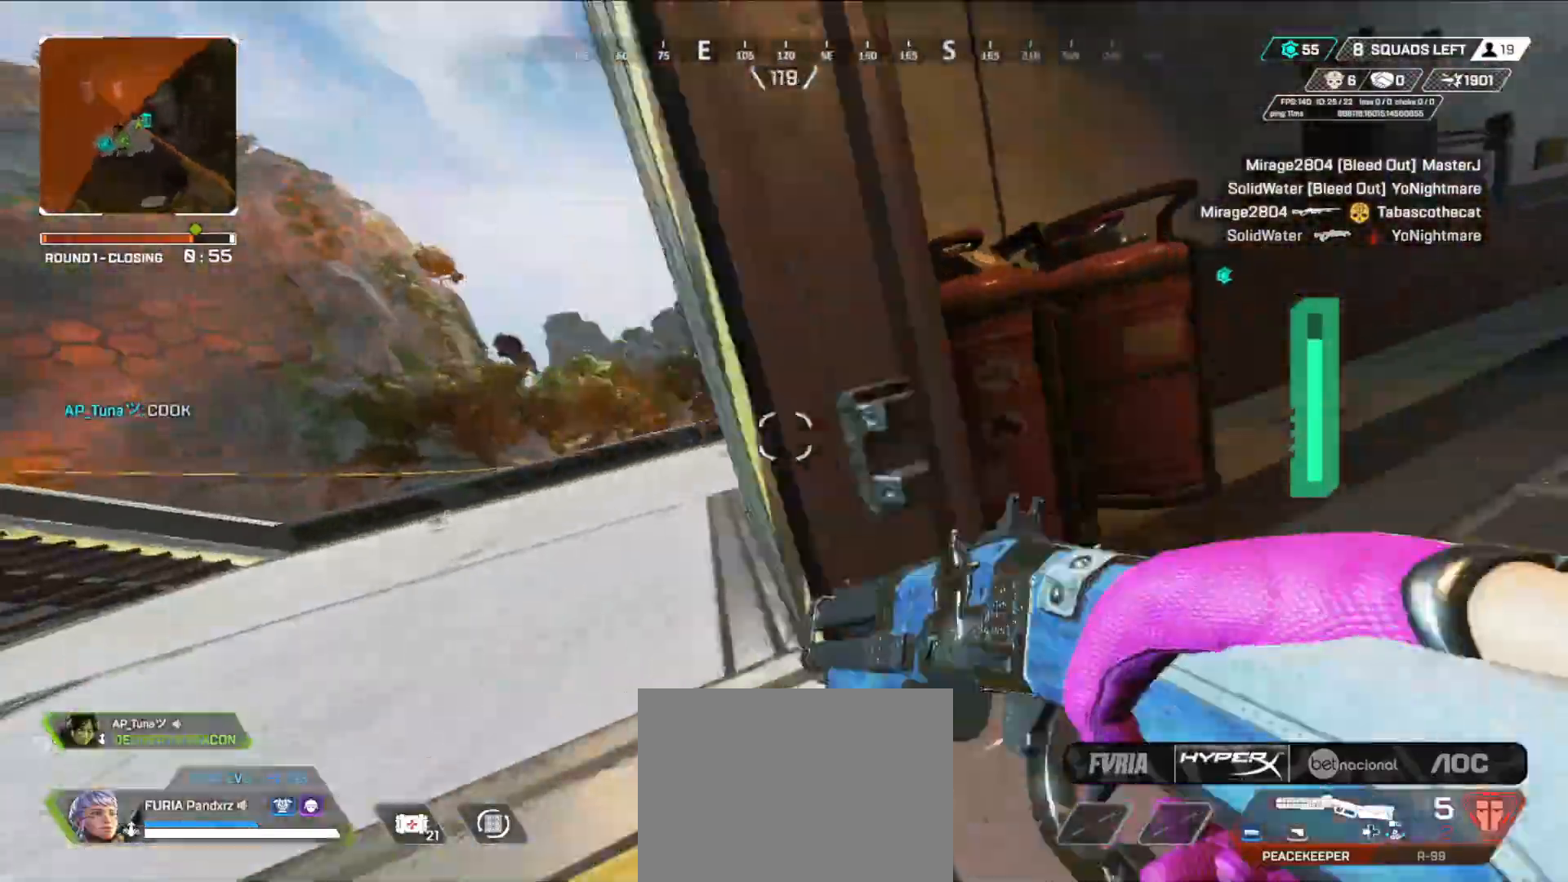
{"buttons": ["L2"], "left_stick": "up-right", "right_stick": "center", "events": [[134, "right_stick", "right"], [150, "left_stick", "up-left"], [234, "B", "up"], [301, "left_stick", "left"], [301, "right_stick", "left"], [351, "right_stick", "center"], [417, "L2", "down"], [467, "left_stick", "up-right"]]}
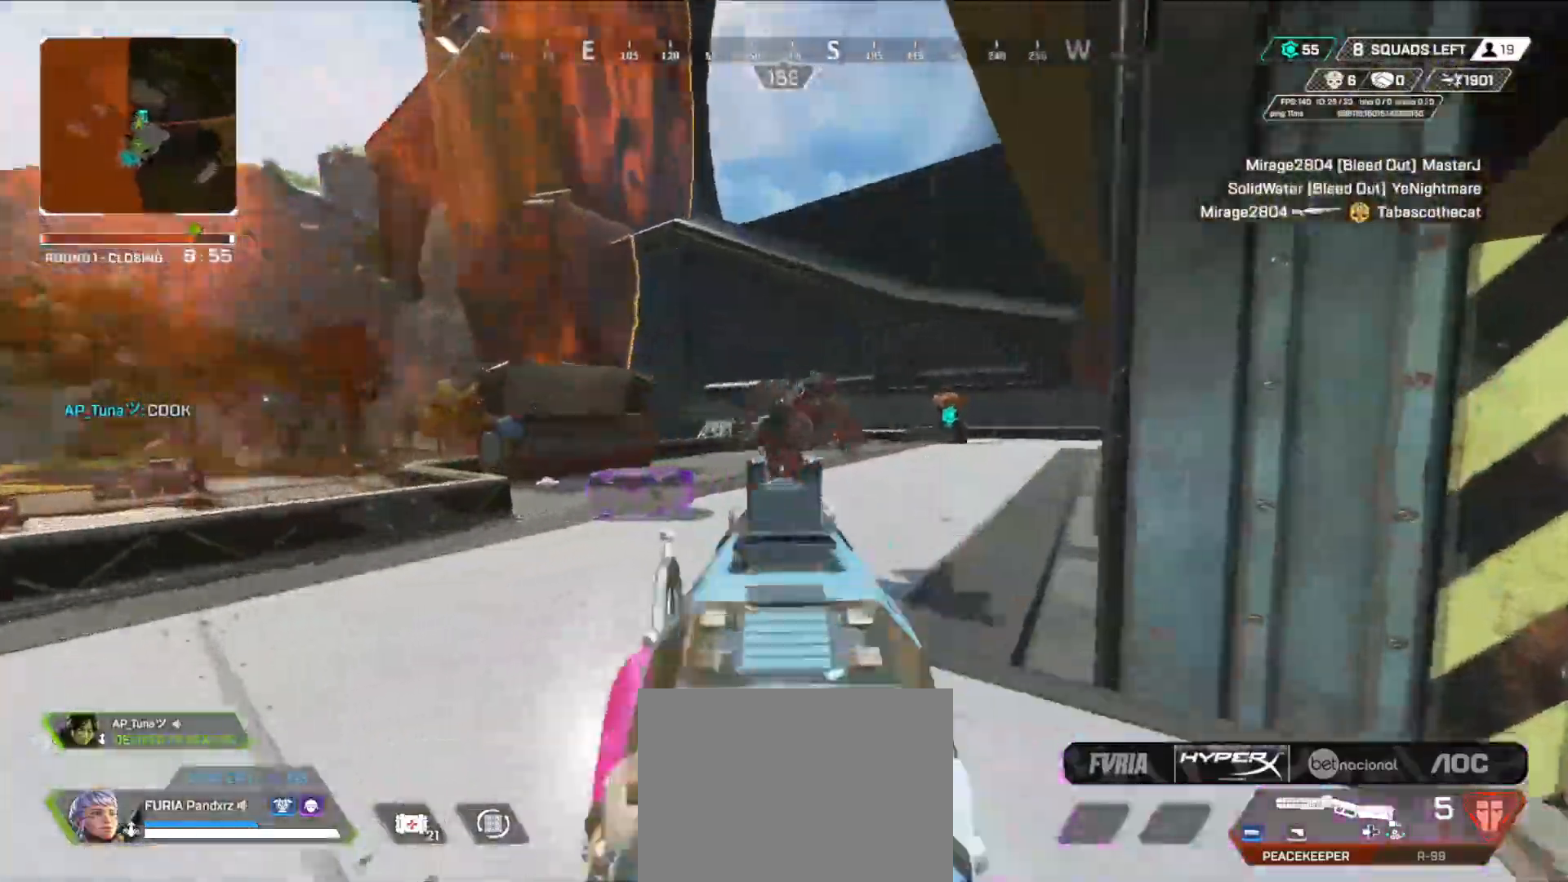
{"buttons": [], "left_stick": "up-right", "right_stick": "center", "events": [[50, "L2", "up"], [50, "R2", "down"], [50, "right_stick", "down"], [66, "B", "down"], [117, "right_stick", "right"], [167, "R2", "up"], [167, "left_stick", "up"], [200, "right_stick", "center"], [233, "L3", "down"], [283, "L3", "up"], [317, "right_stick", "right"], [400, "left_stick", "up-right"], [433, "right_stick", "center"], [467, "B", "up"]]}